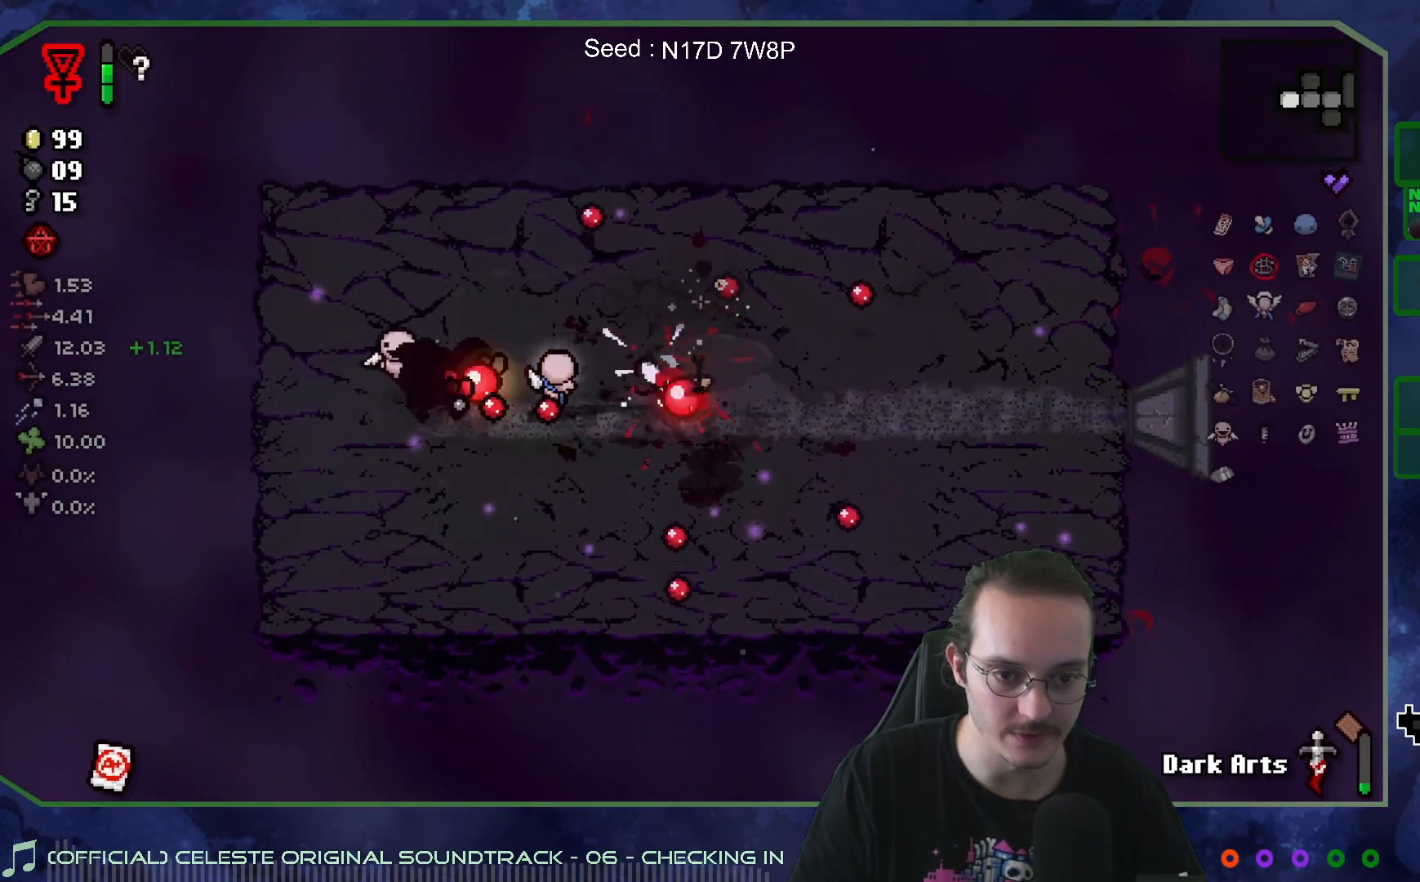
Gameplay with a controller (Xbox layout); each line is a JSON object with the inputs held at the frame after it. "events" lists button and stick changes between this image and that frame as [ms after this image, input, new state], when the widget could be followed in between. Not read: L3 R3.
{"buttons": [], "left_stick": "up-right", "right_stick": "right", "events": [[50, "left_stick", "down-left"], [367, "left_stick", "down-right"], [500, "left_stick", "up-right"]]}
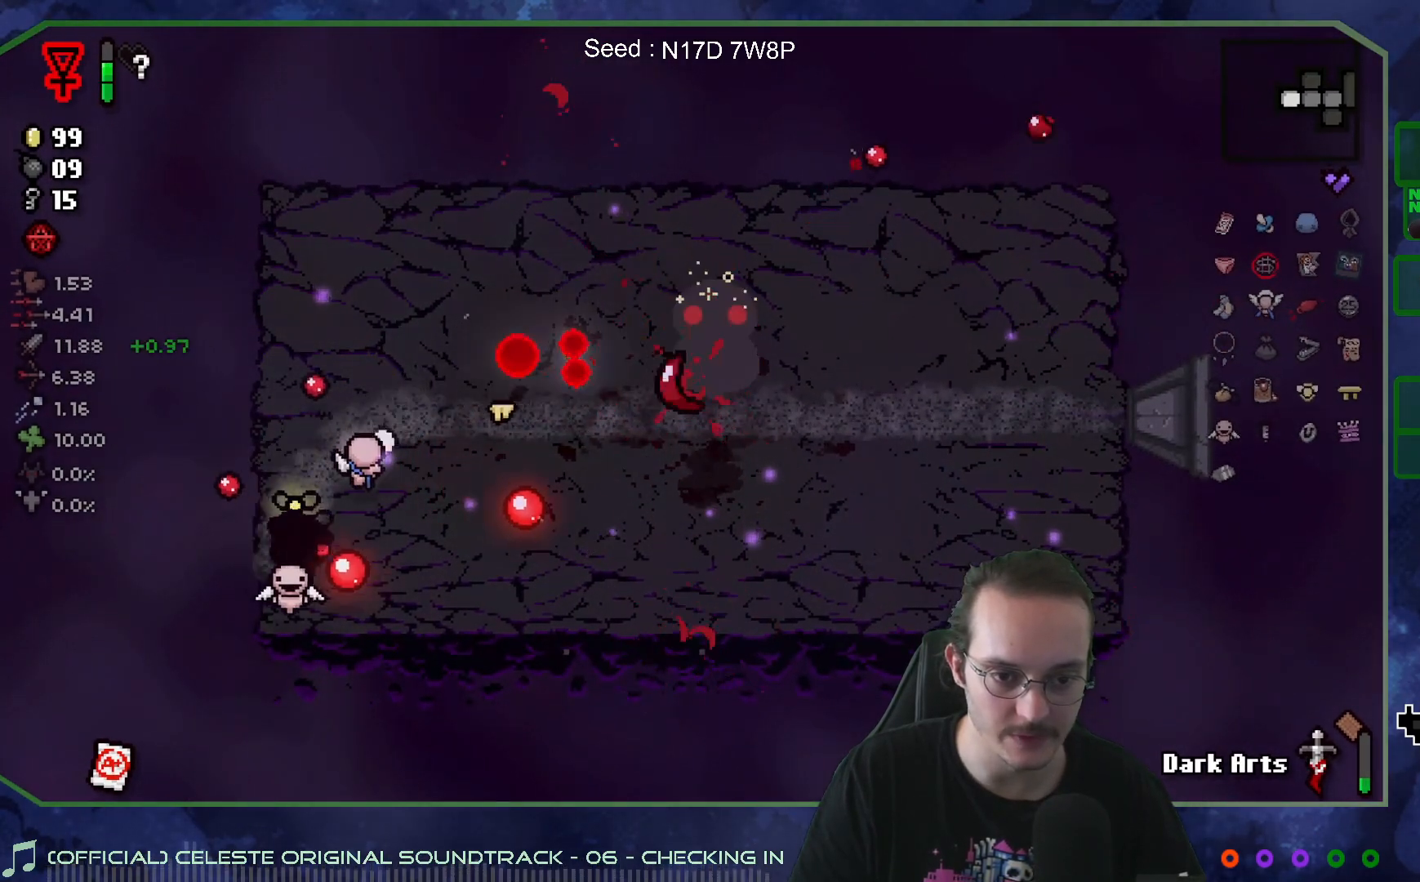
{"buttons": [], "left_stick": "down-right", "right_stick": "up", "events": [[167, "left_stick", "right"], [283, "left_stick", "down-right"], [283, "right_stick", "up-right"], [433, "right_stick", "up"]]}
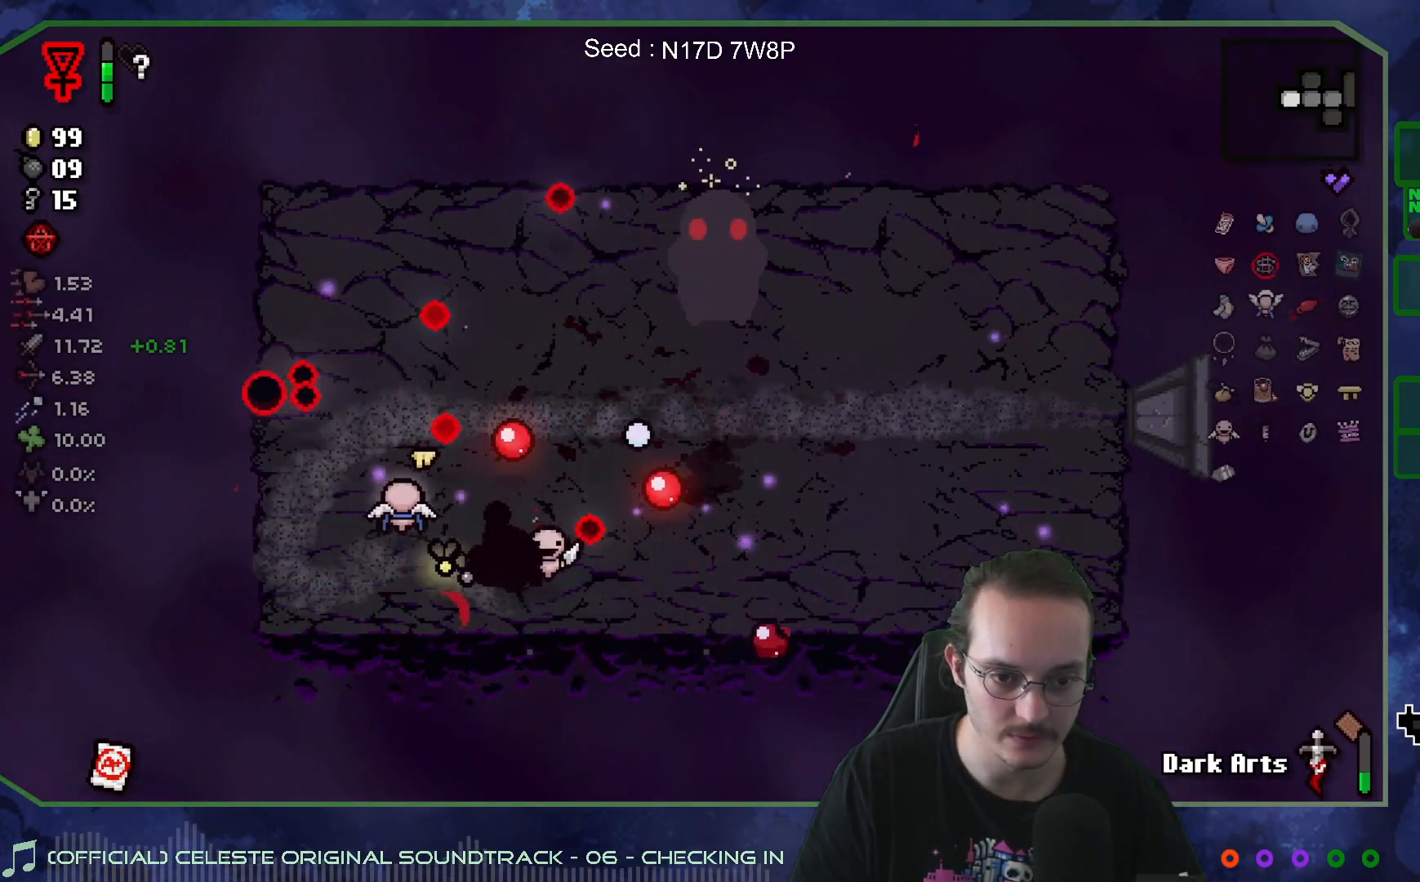
{"buttons": [], "left_stick": "right", "right_stick": "up", "events": [[67, "left_stick", "right"]]}
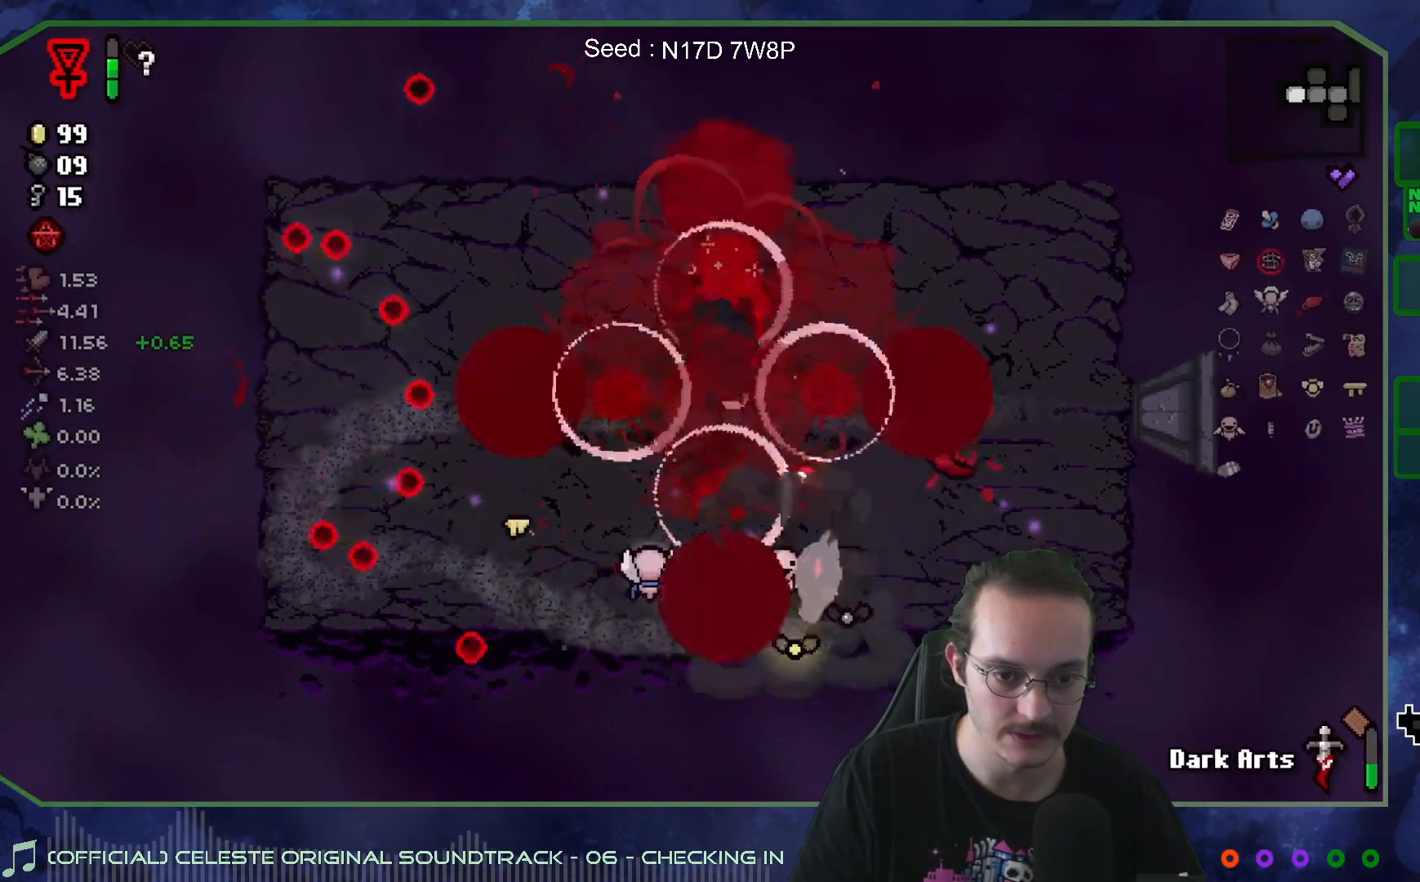
{"buttons": [], "left_stick": "up-left", "right_stick": "left", "events": [[100, "right_stick", "up-left"], [283, "right_stick", "left"], [333, "left_stick", "up"], [450, "left_stick", "up-left"]]}
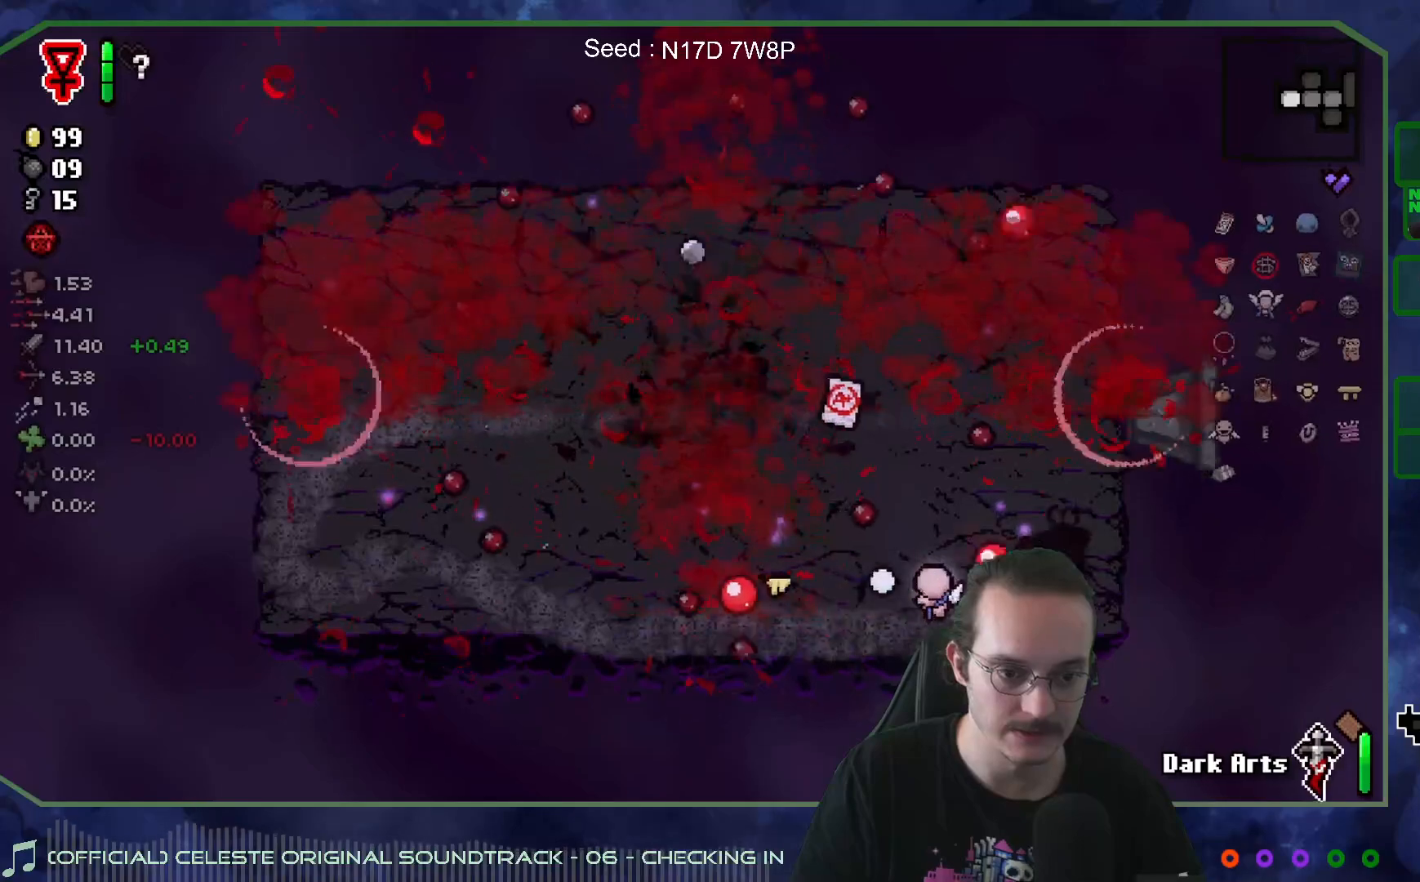
{"buttons": [], "left_stick": "up", "right_stick": "center", "events": [[267, "left_stick", "left"], [467, "right_stick", "center"], [483, "left_stick", "up"]]}
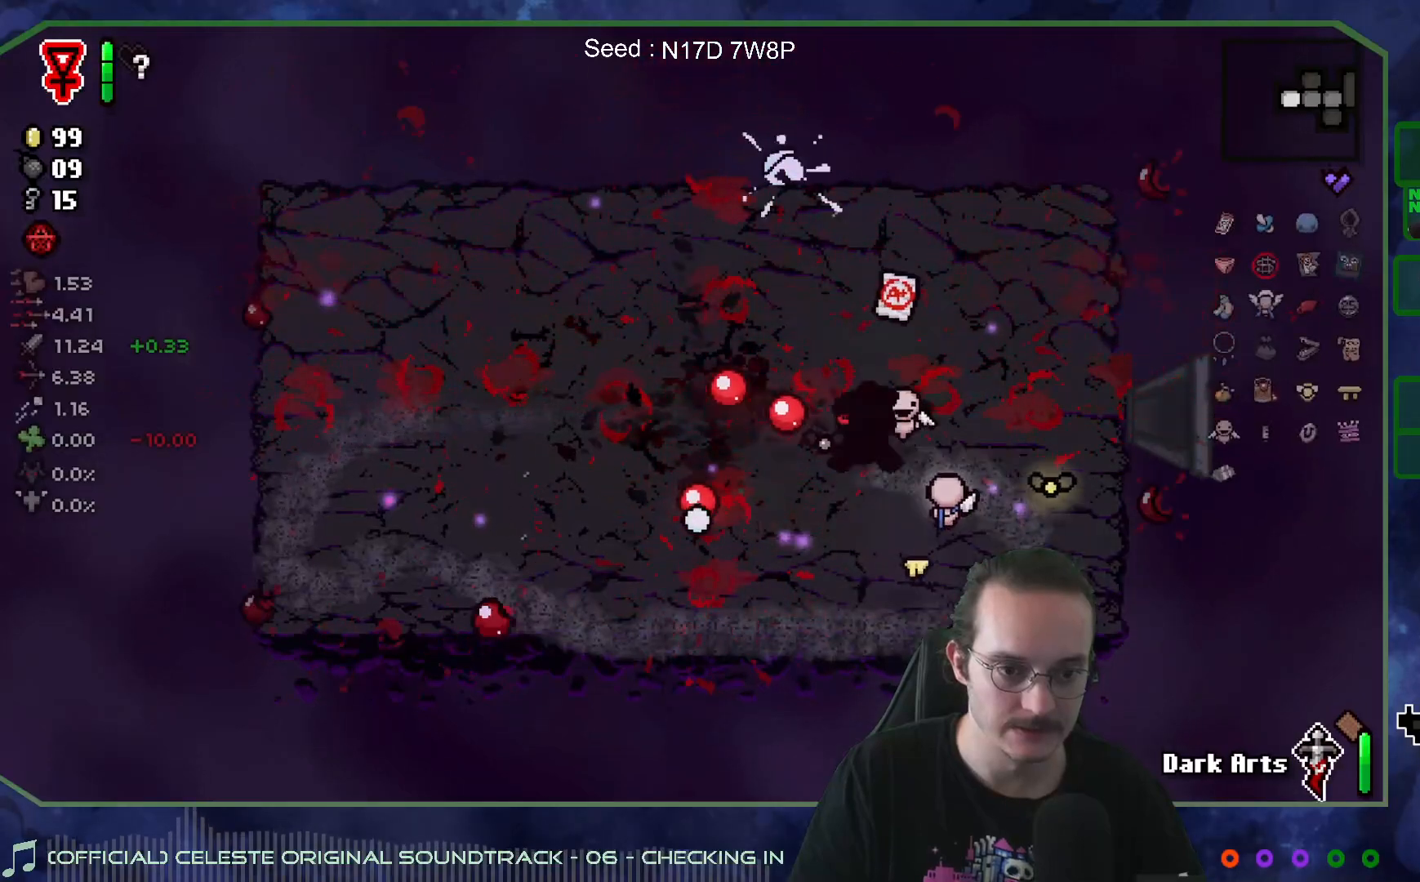
{"buttons": [], "left_stick": "right", "right_stick": "center", "events": [[17, "left_stick", "up-right"], [200, "left_stick", "right"]]}
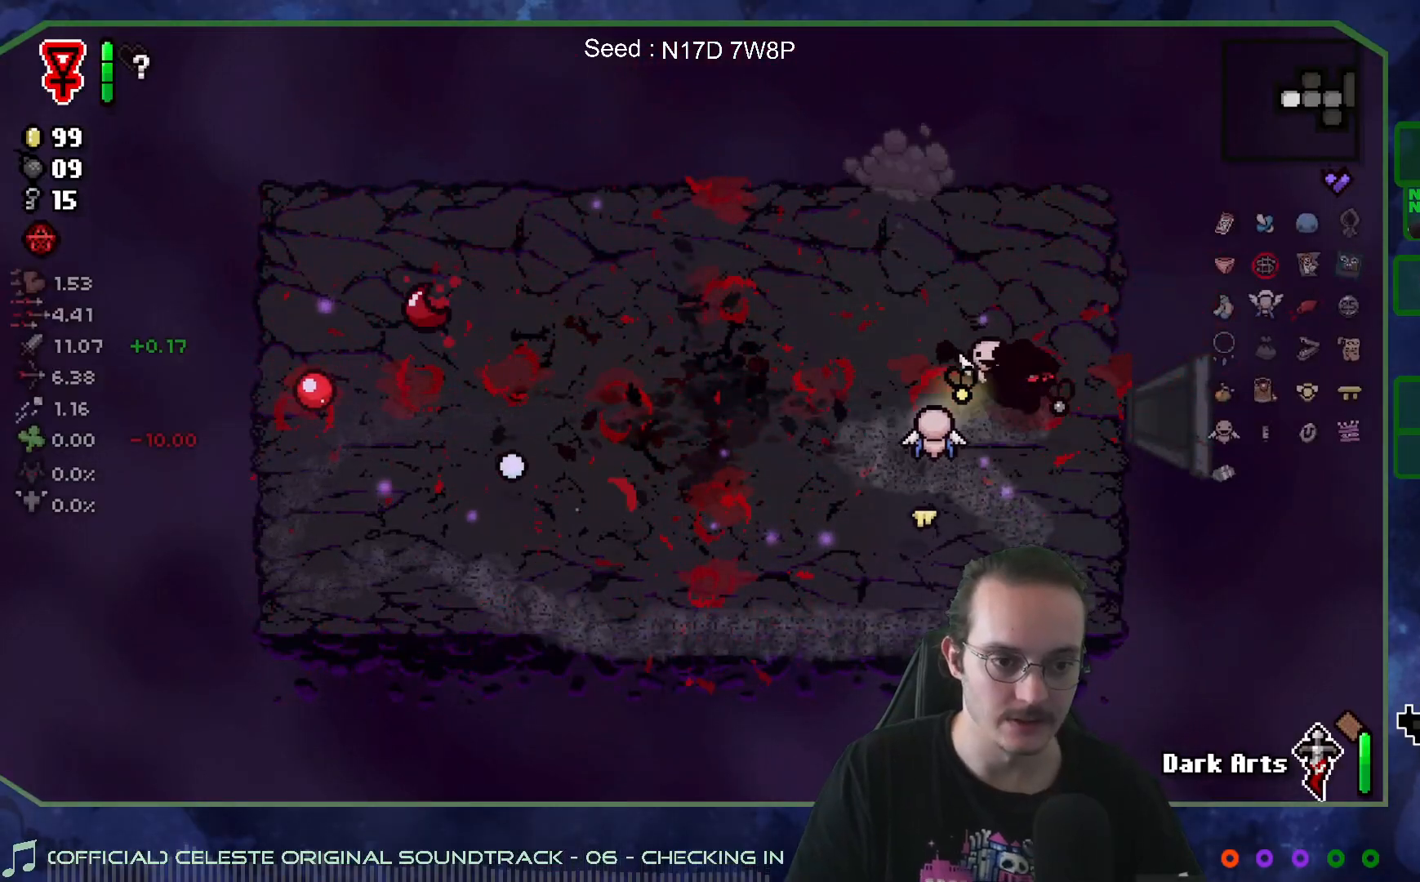
{"buttons": [], "left_stick": "right", "right_stick": "center", "events": []}
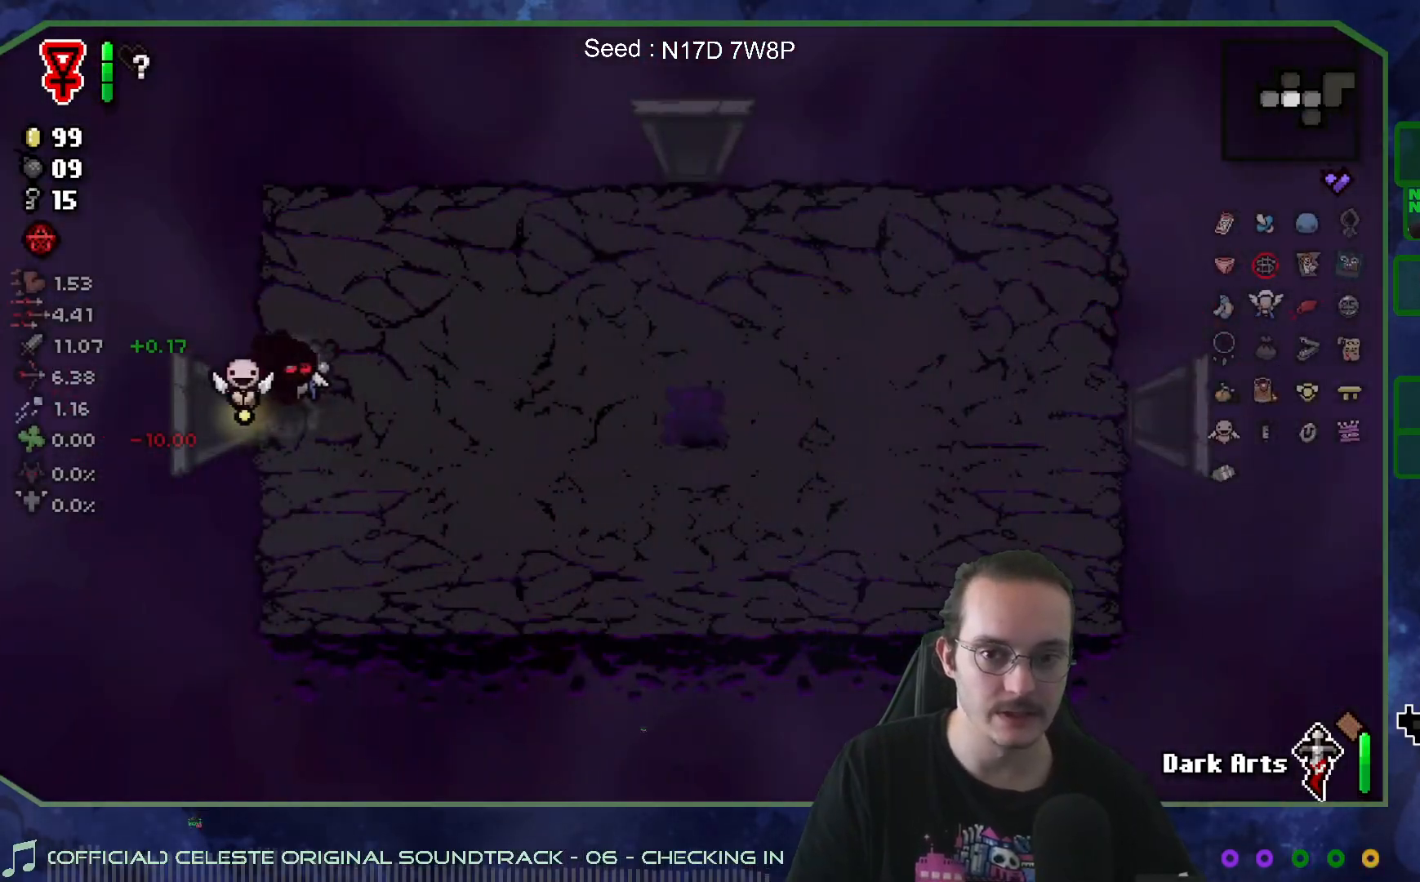
{"buttons": [], "left_stick": "right", "right_stick": "center", "events": [[217, "R2", "down"], [367, "R2", "up"]]}
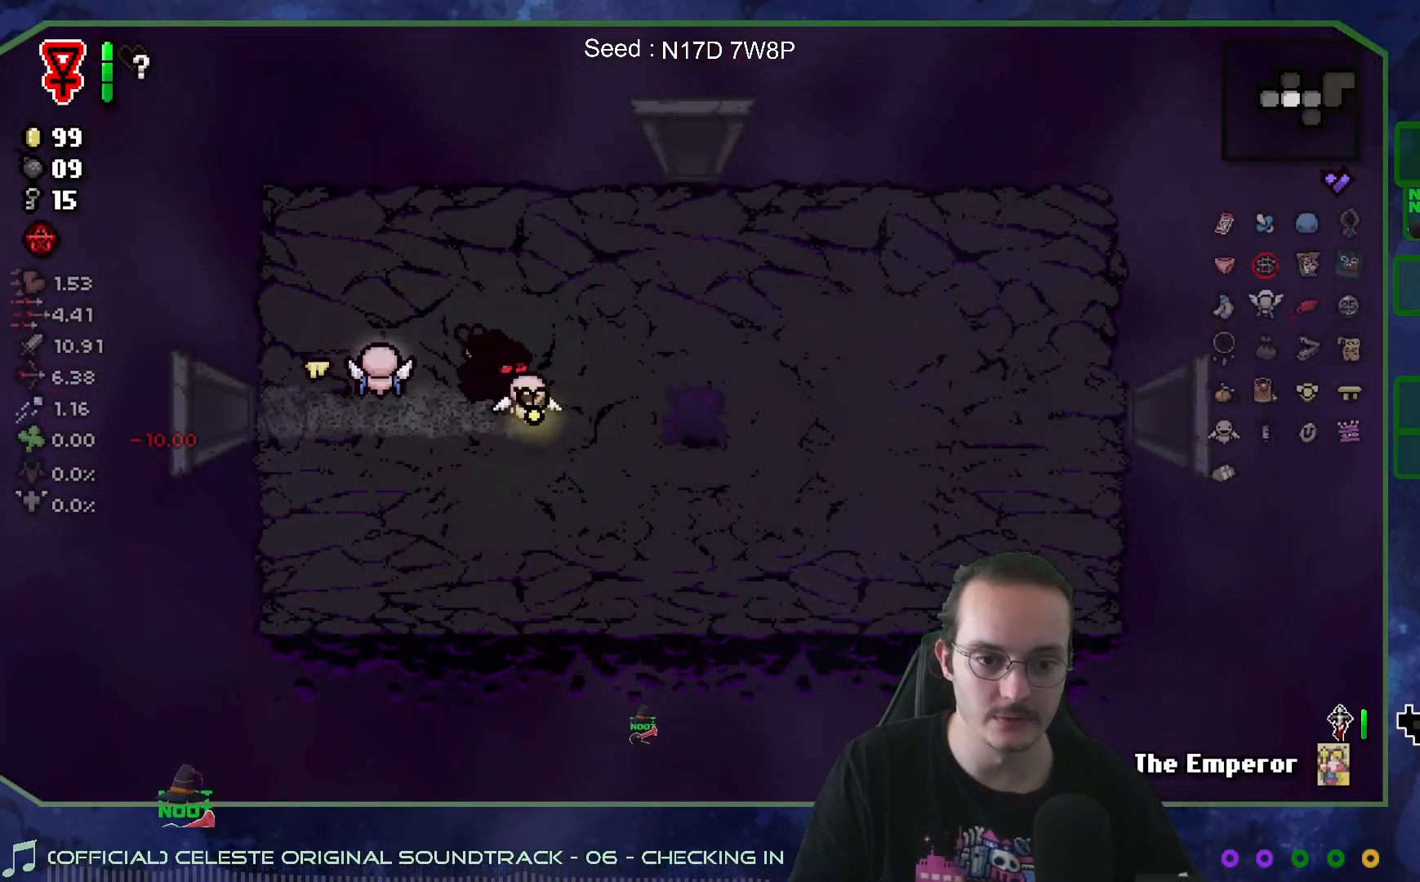
{"buttons": [], "left_stick": "center", "right_stick": "center", "events": [[183, "left_stick", "center"]]}
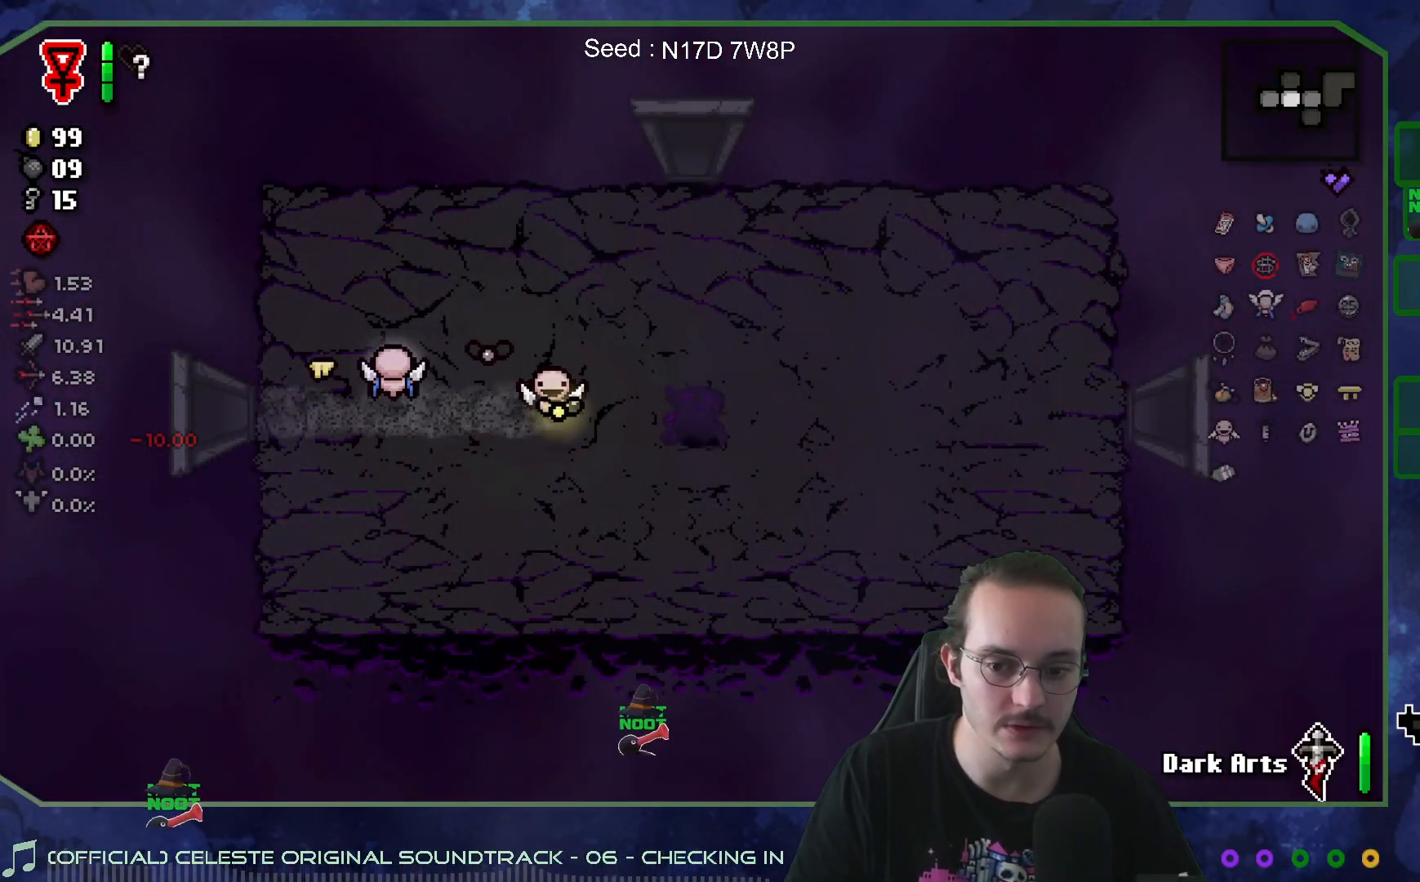
{"buttons": [], "left_stick": "center", "right_stick": "center", "events": []}
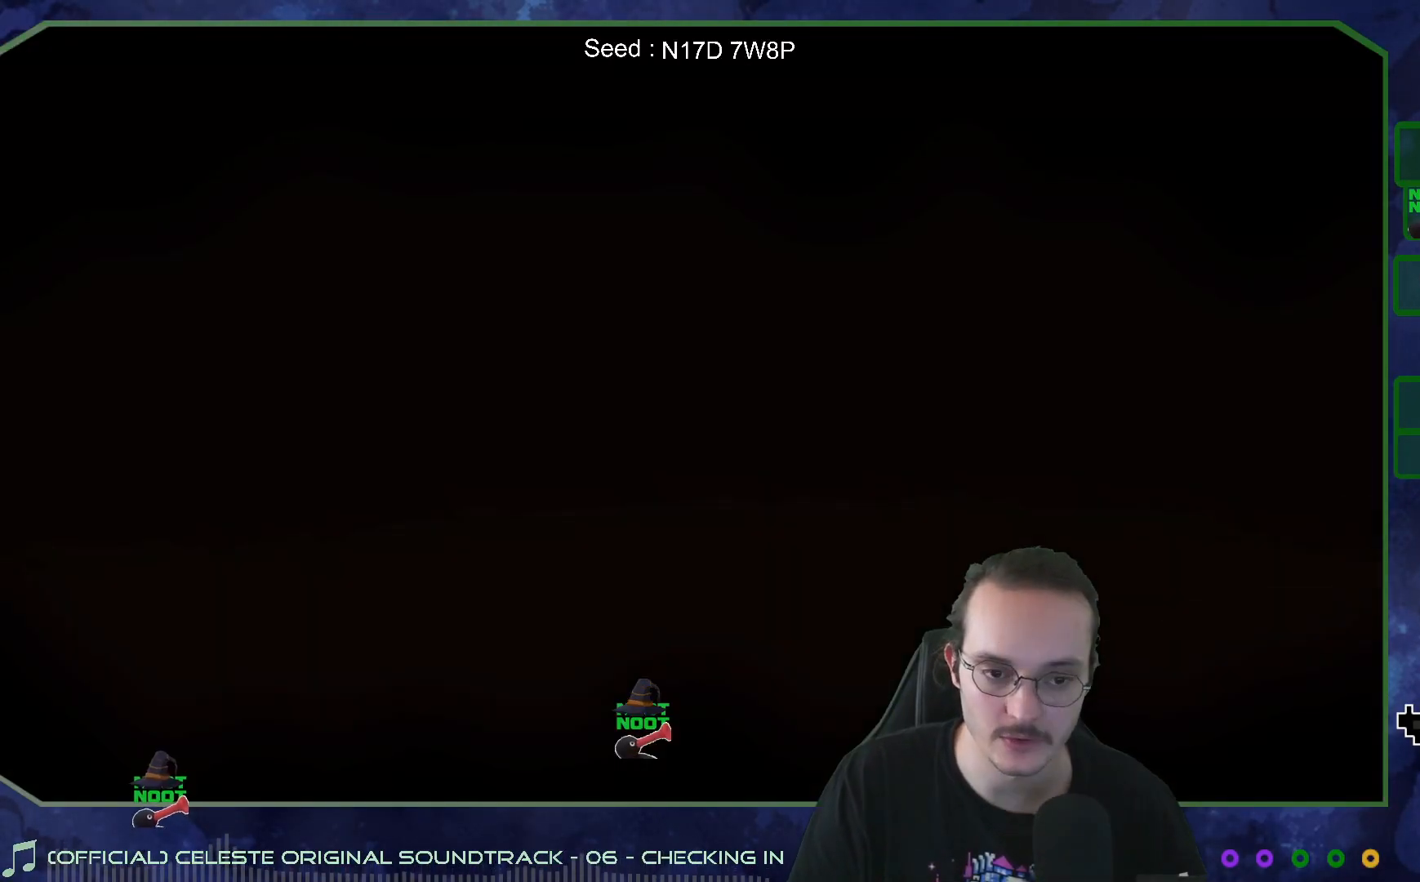
{"buttons": ["A"], "left_stick": "center", "right_stick": "center", "events": [[417, "A", "down"]]}
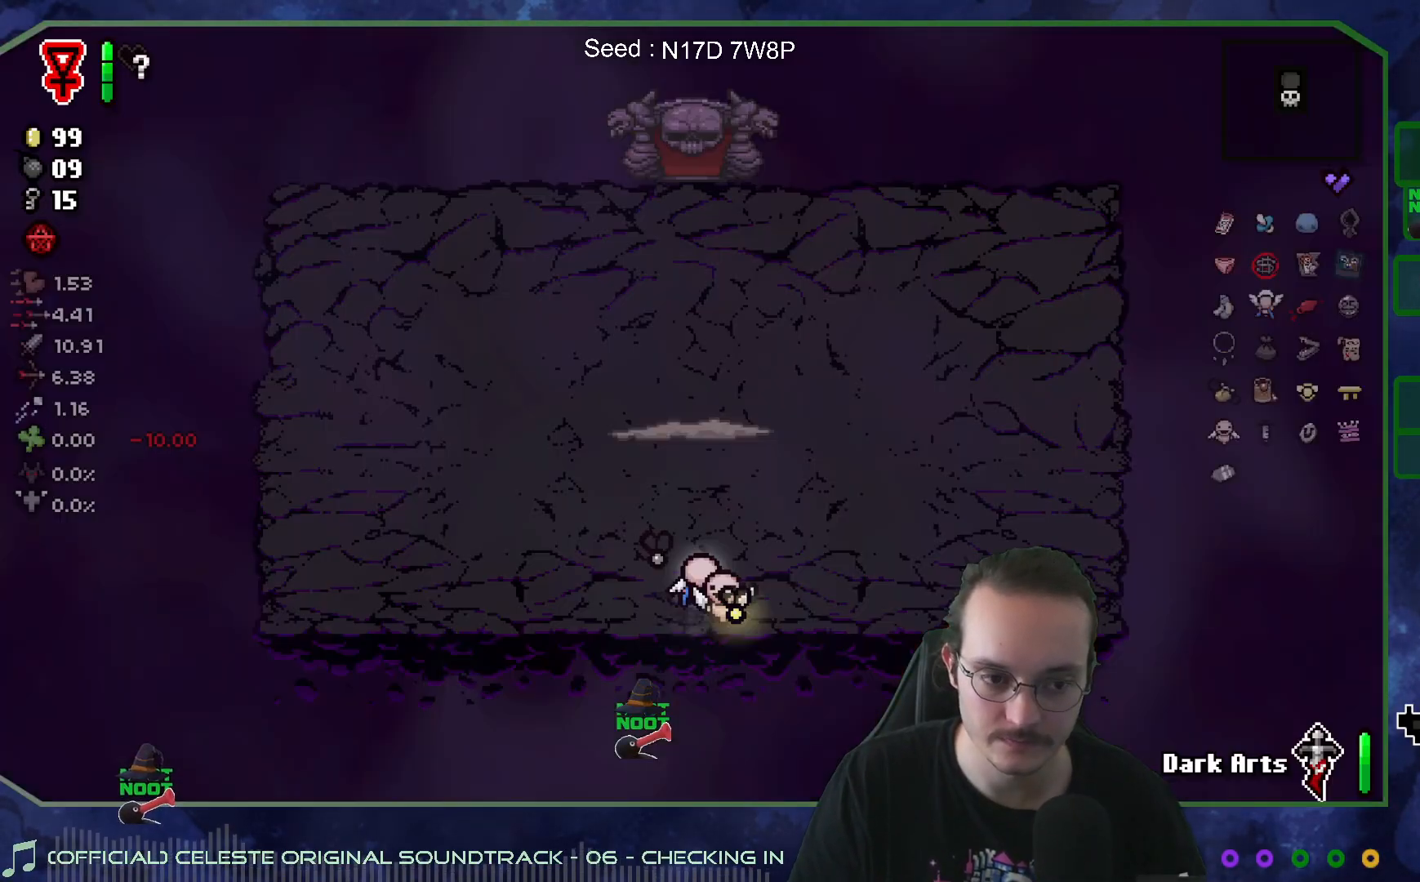
{"buttons": [], "left_stick": "center", "right_stick": "down-right", "events": [[50, "A", "up"], [283, "right_stick", "down-right"]]}
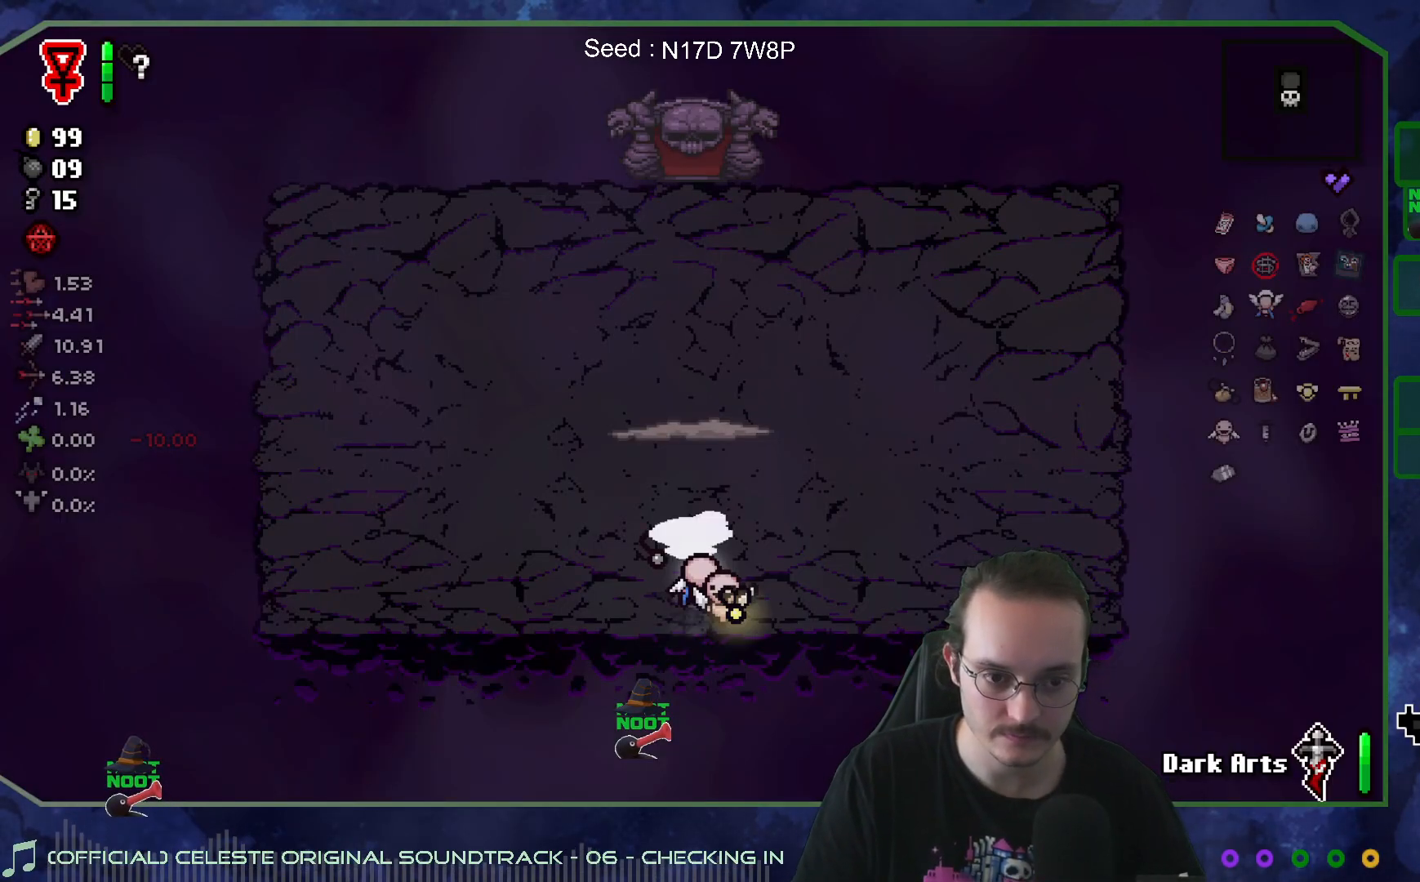
{"buttons": [], "left_stick": "left", "right_stick": "down-right", "events": [[133, "L2", "down"], [150, "left_stick", "left"], [333, "L2", "up"]]}
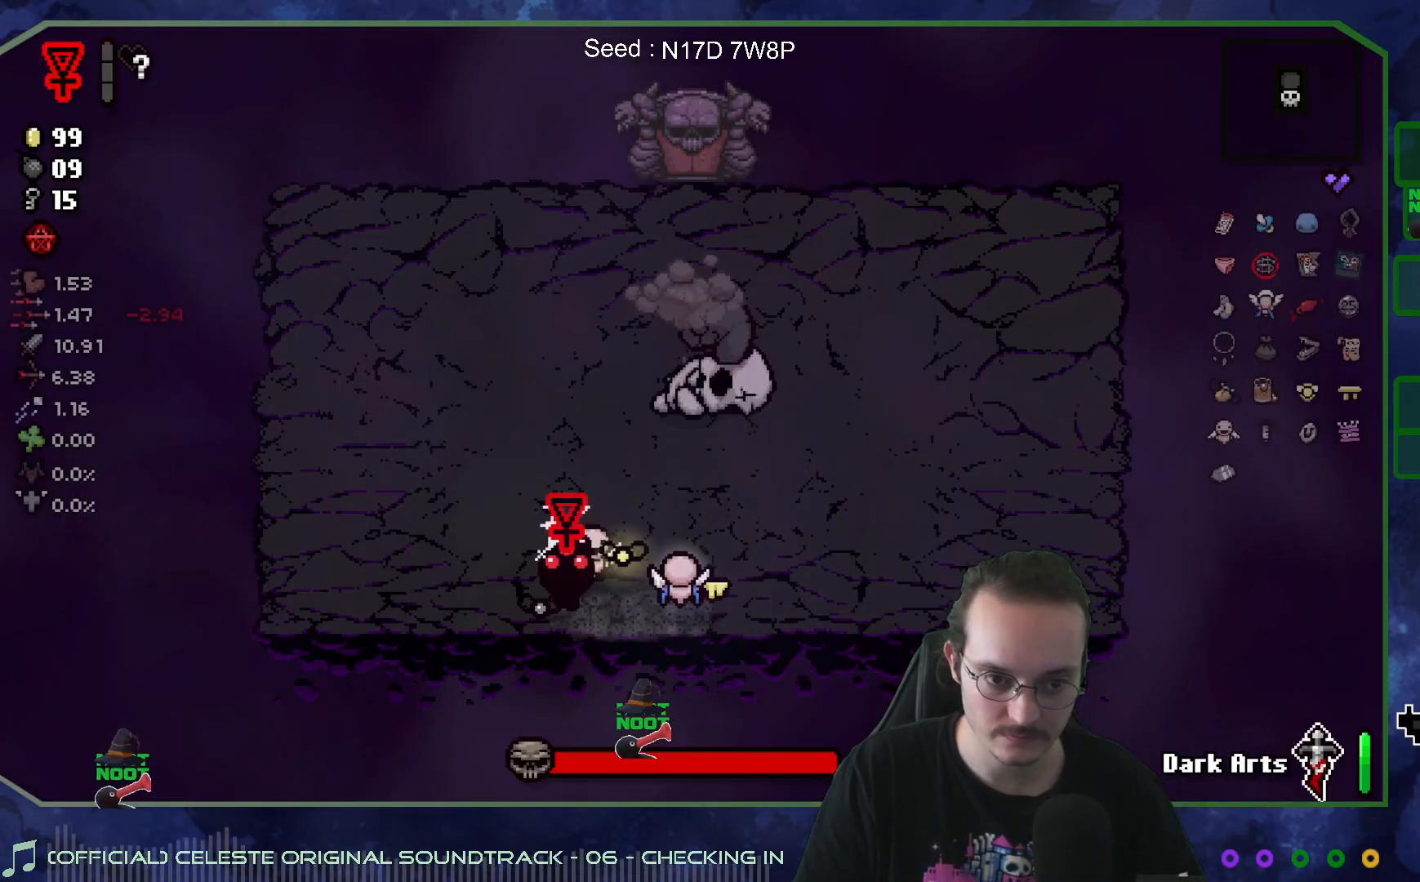
{"buttons": [], "left_stick": "up-left", "right_stick": "down-right", "events": [[33, "left_stick", "up-left"]]}
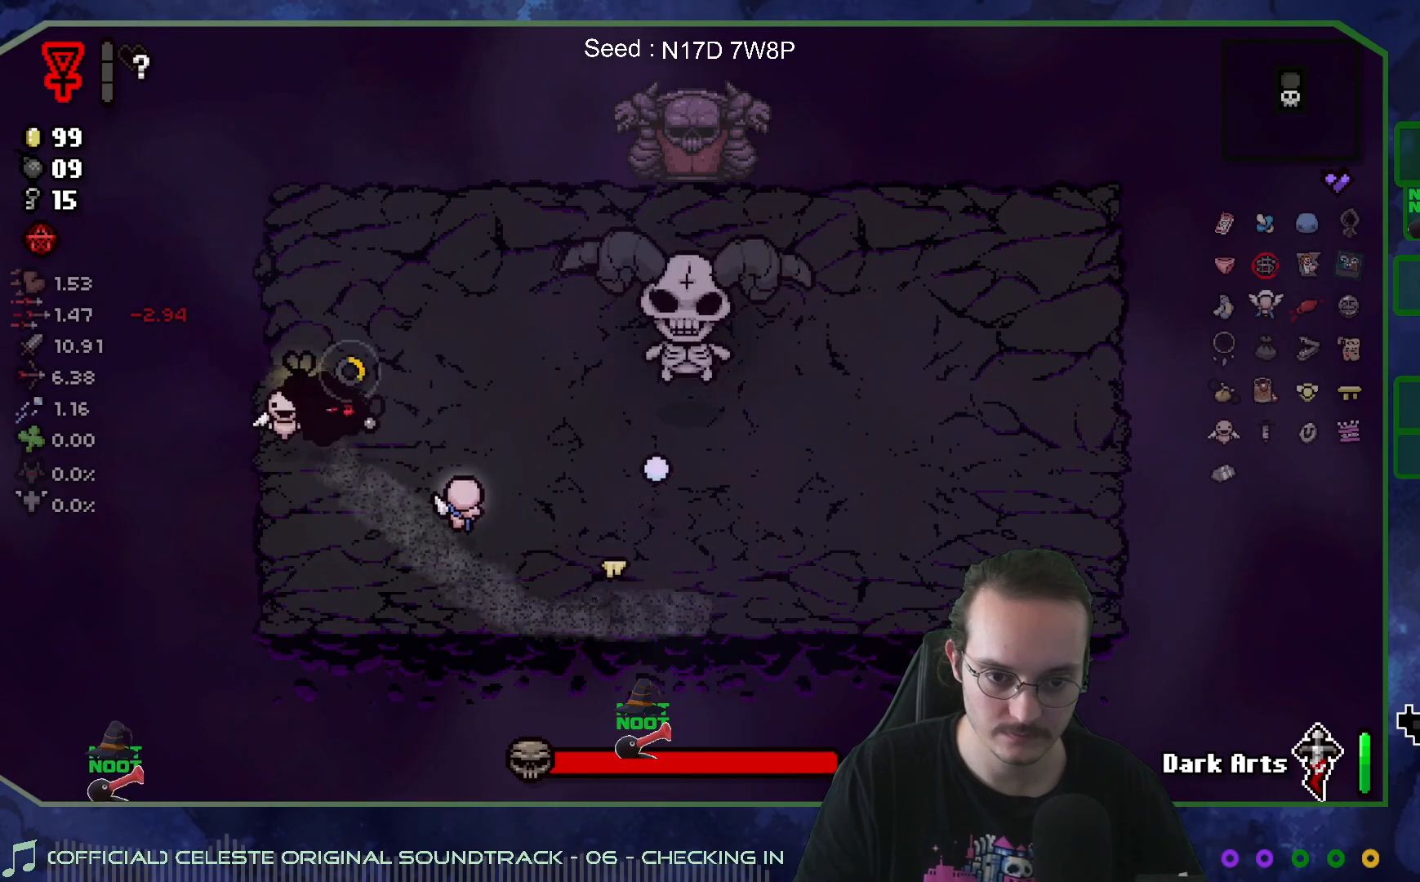
{"buttons": [], "left_stick": "center", "right_stick": "down-right", "events": [[117, "left_stick", "center"]]}
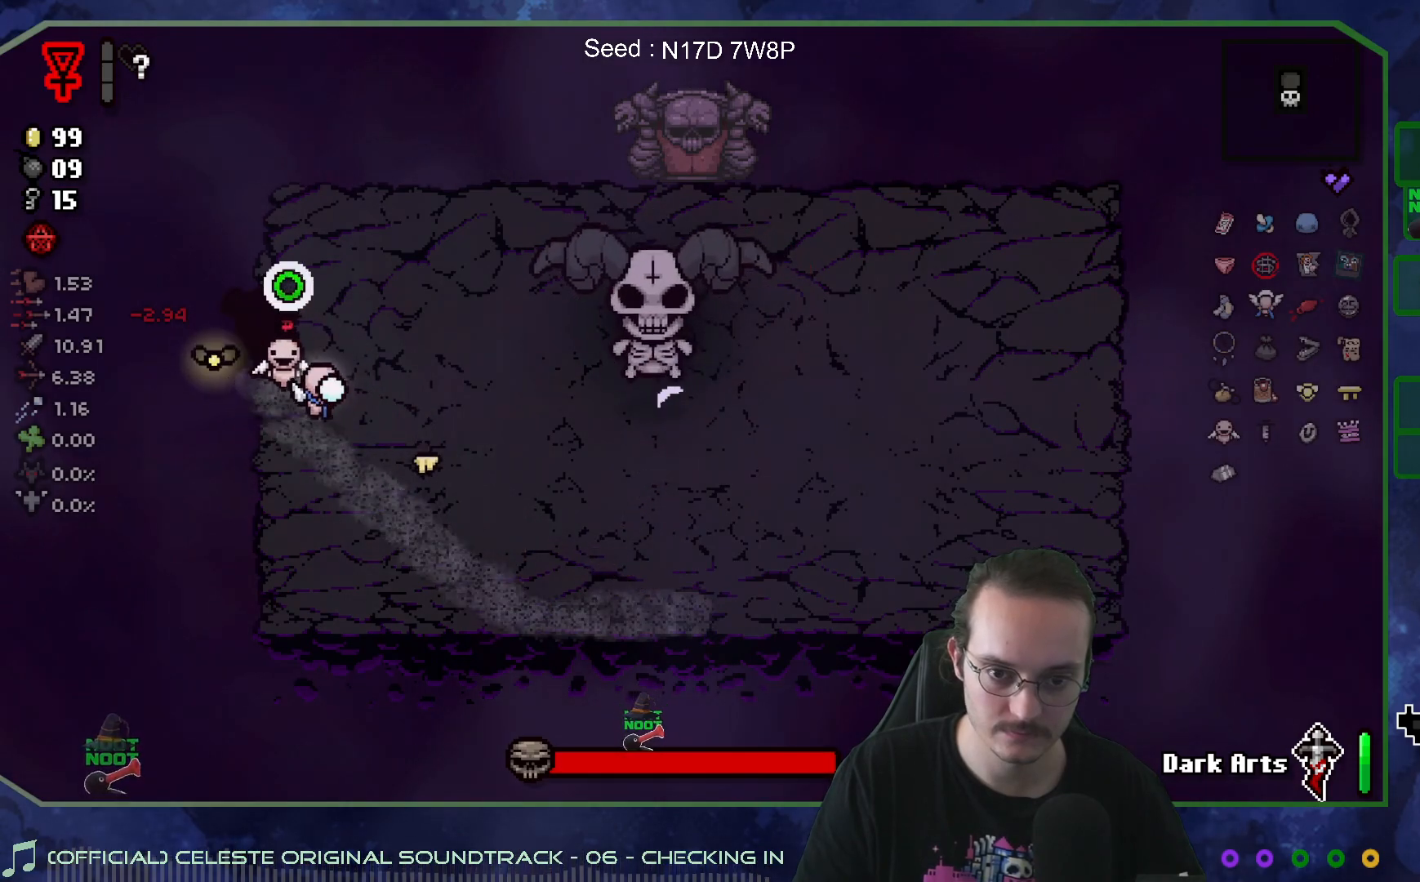
{"buttons": [], "left_stick": "down", "right_stick": "center", "events": [[33, "left_stick", "down"], [117, "right_stick", "center"], [150, "left_stick", "center"], [450, "left_stick", "down"]]}
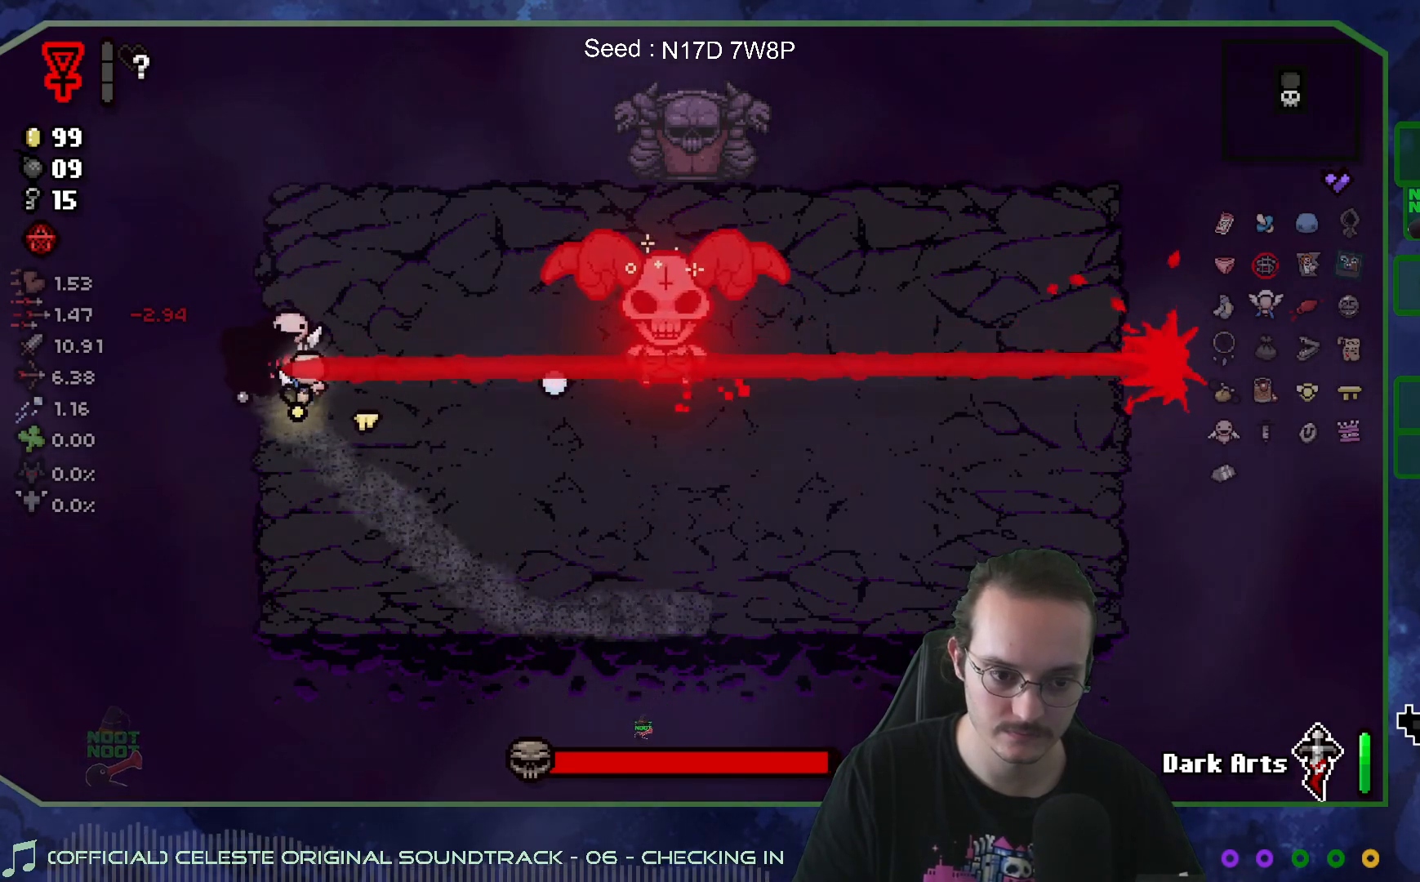
{"buttons": [], "left_stick": "up-left", "right_stick": "right", "events": [[50, "left_stick", "down-right"], [150, "right_stick", "right"], [383, "left_stick", "up-left"]]}
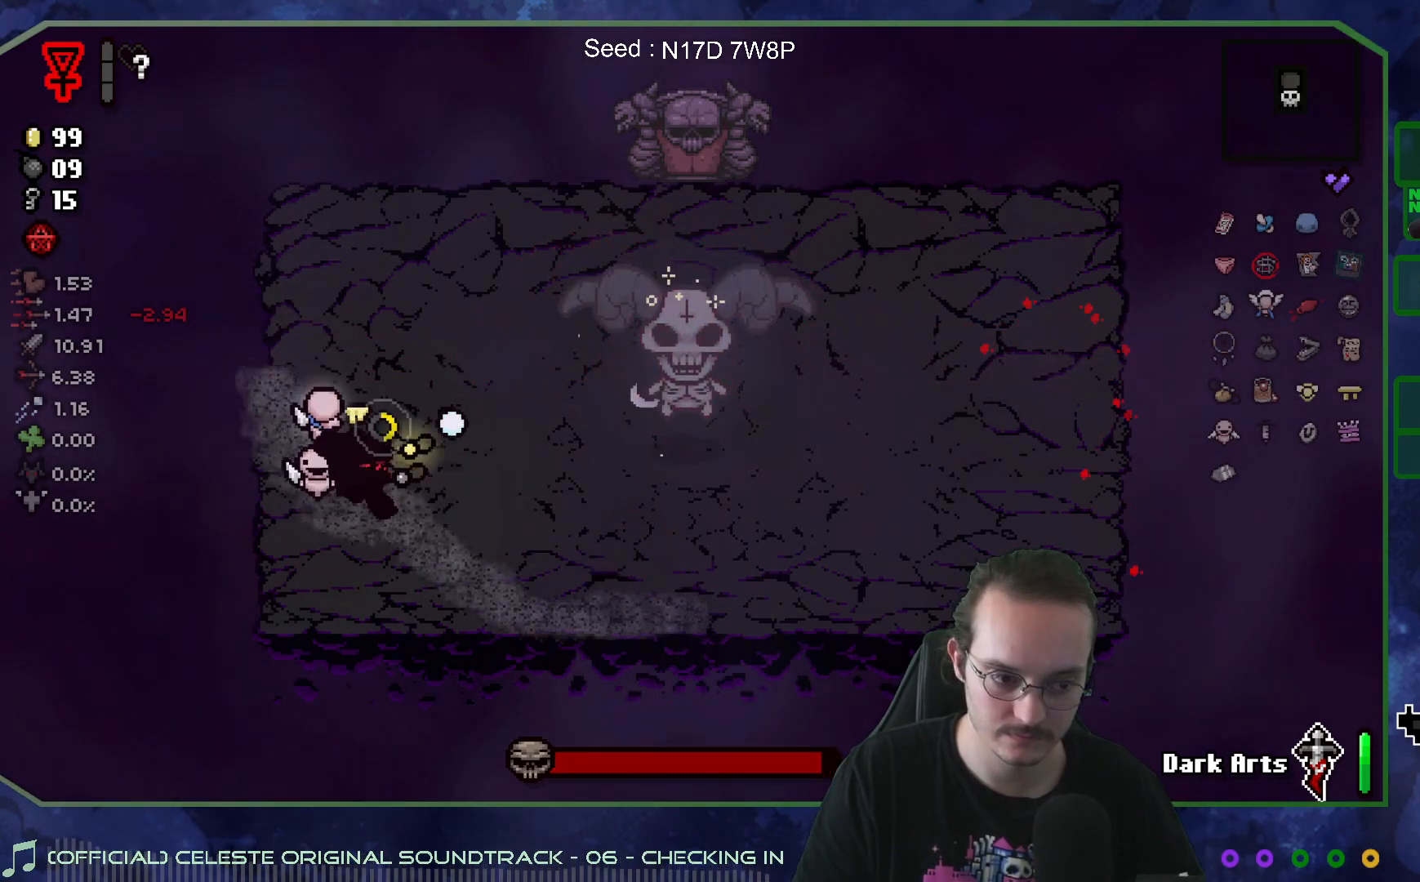
{"buttons": [], "left_stick": "down", "right_stick": "right", "events": [[200, "left_stick", "center"], [333, "left_stick", "down"]]}
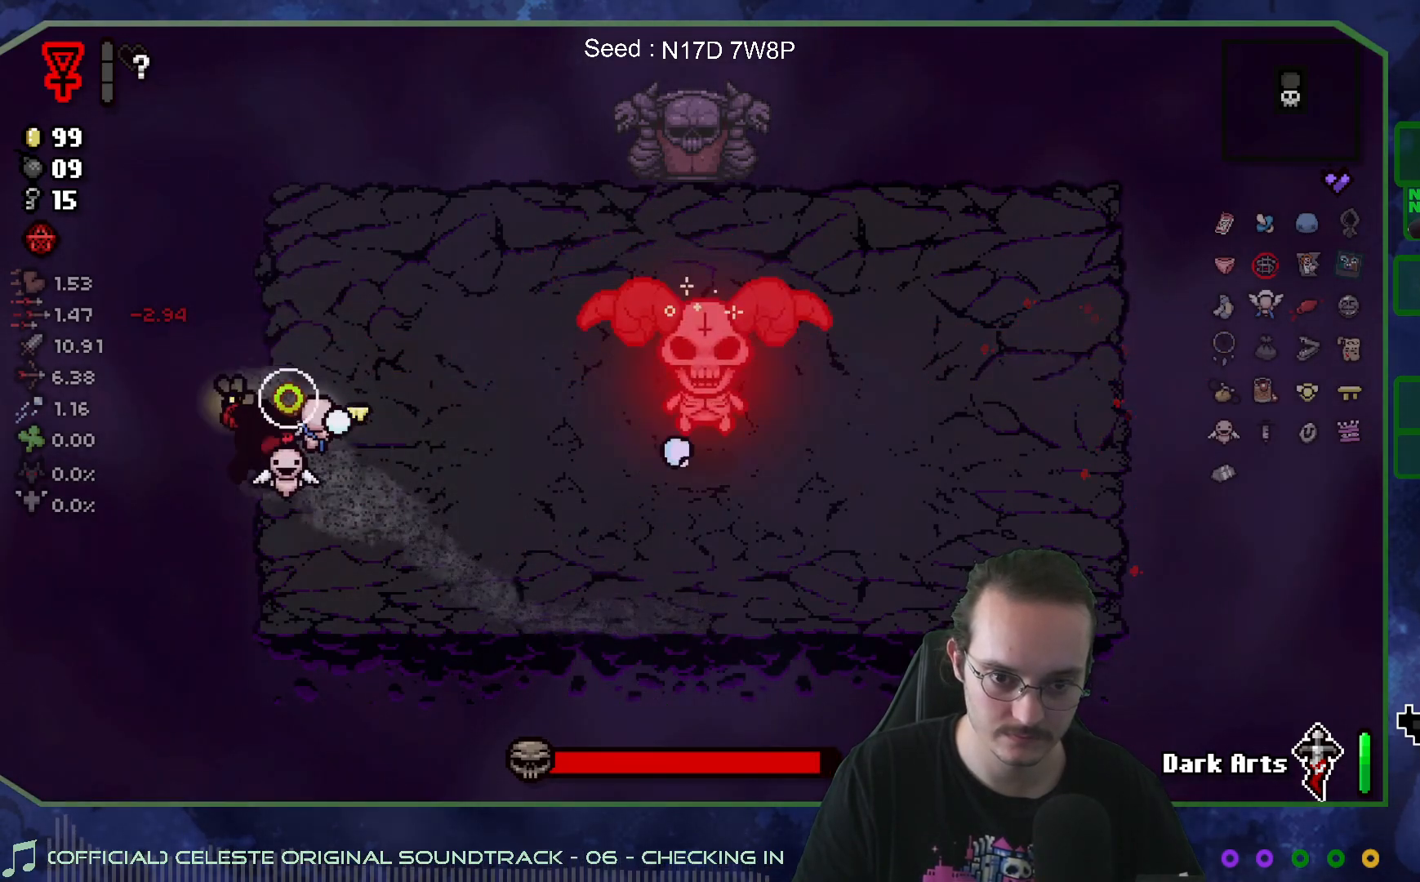
{"buttons": [], "left_stick": "center", "right_stick": "center", "events": [[33, "left_stick", "up"], [250, "left_stick", "right"], [250, "right_stick", "center"], [300, "left_stick", "down"], [383, "left_stick", "up"], [500, "left_stick", "center"]]}
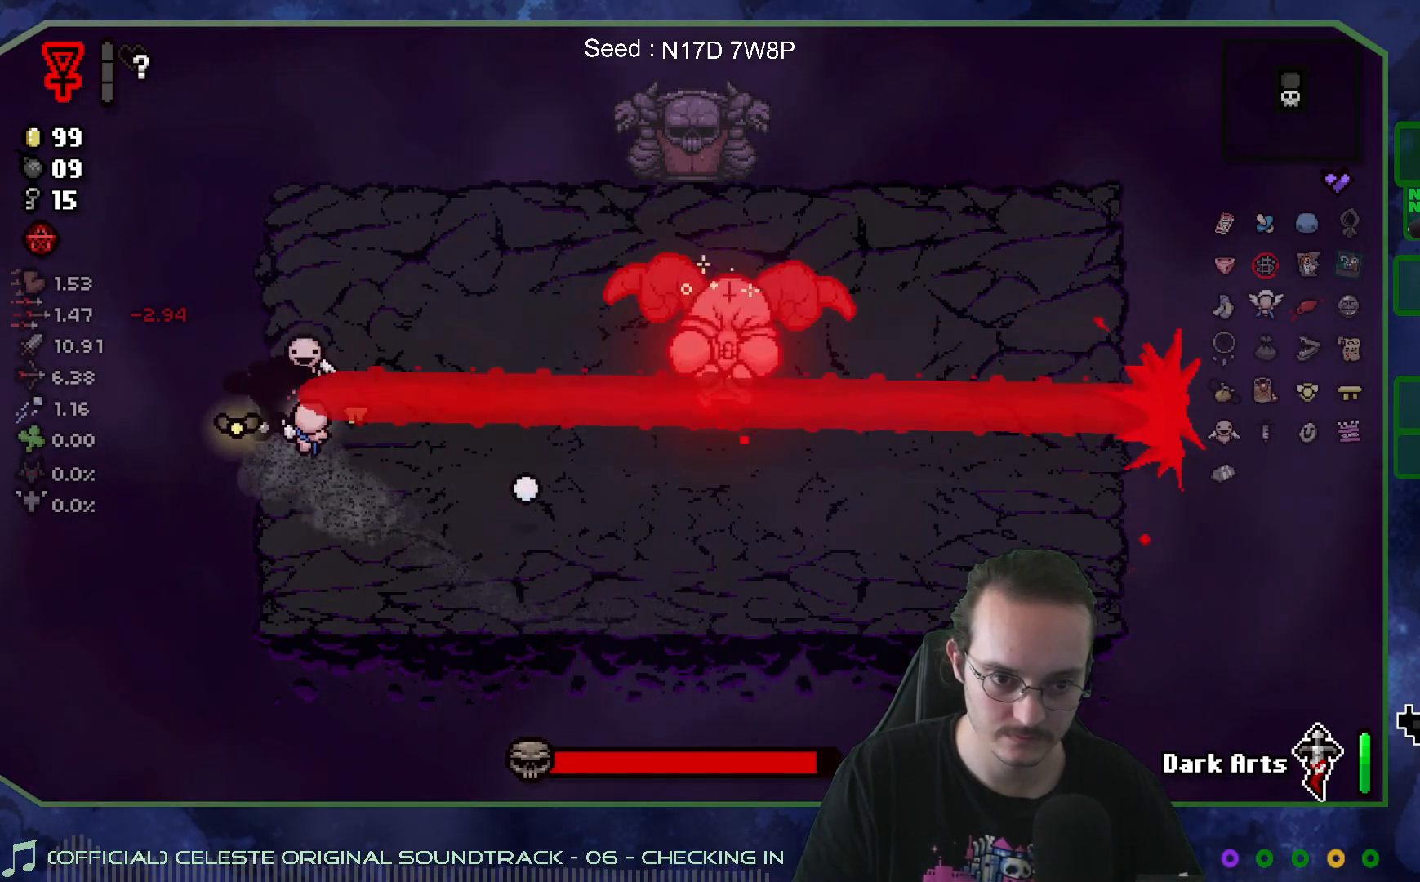
{"buttons": [], "left_stick": "center", "right_stick": "right", "events": [[50, "left_stick", "down"], [167, "right_stick", "right"], [317, "left_stick", "center"]]}
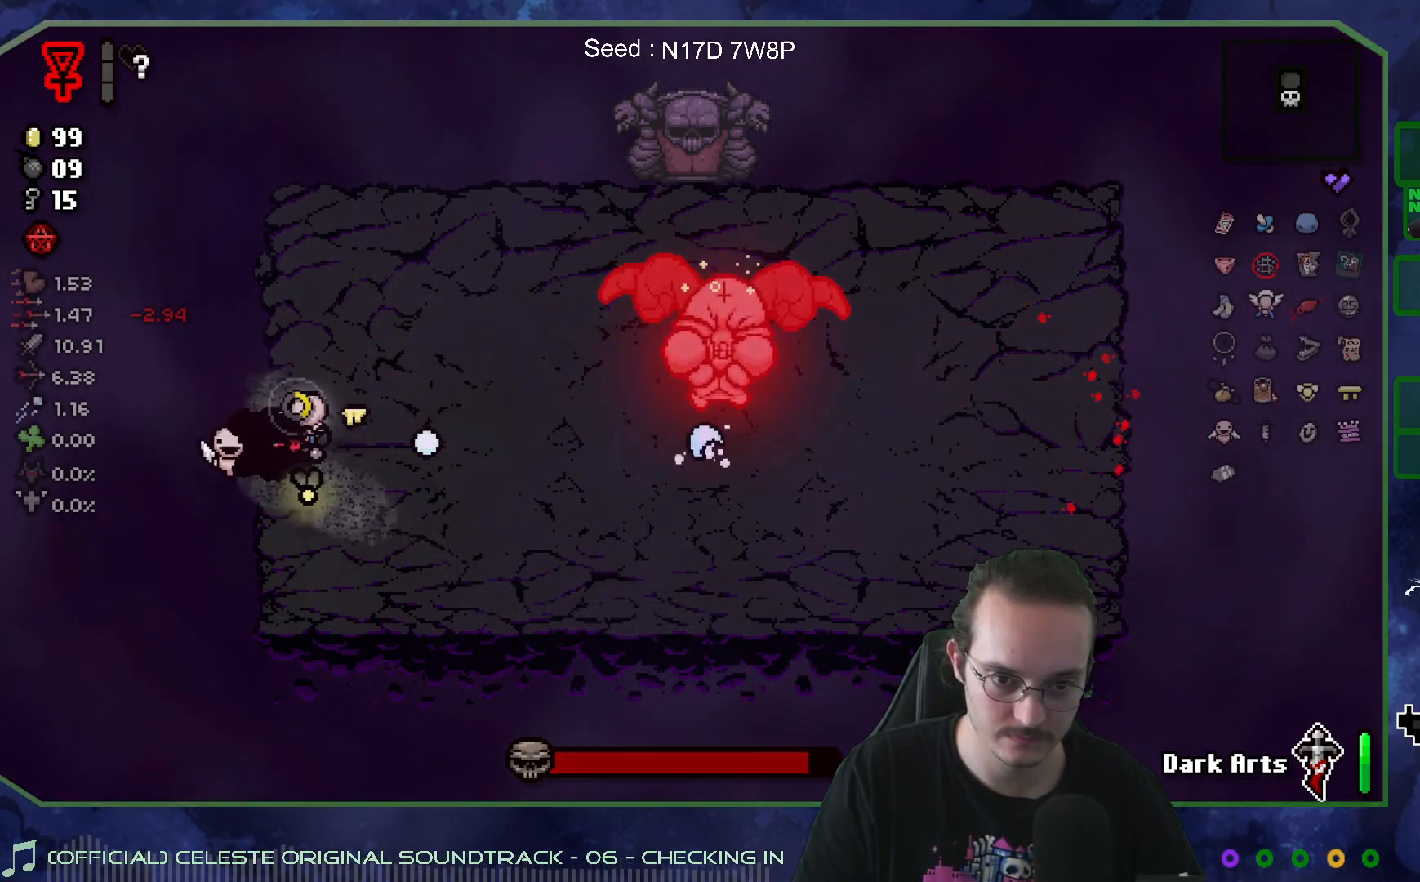
{"buttons": [], "left_stick": "up", "right_stick": "right", "events": [[33, "left_stick", "up"], [183, "left_stick", "center"], [283, "left_stick", "down"], [417, "left_stick", "up"]]}
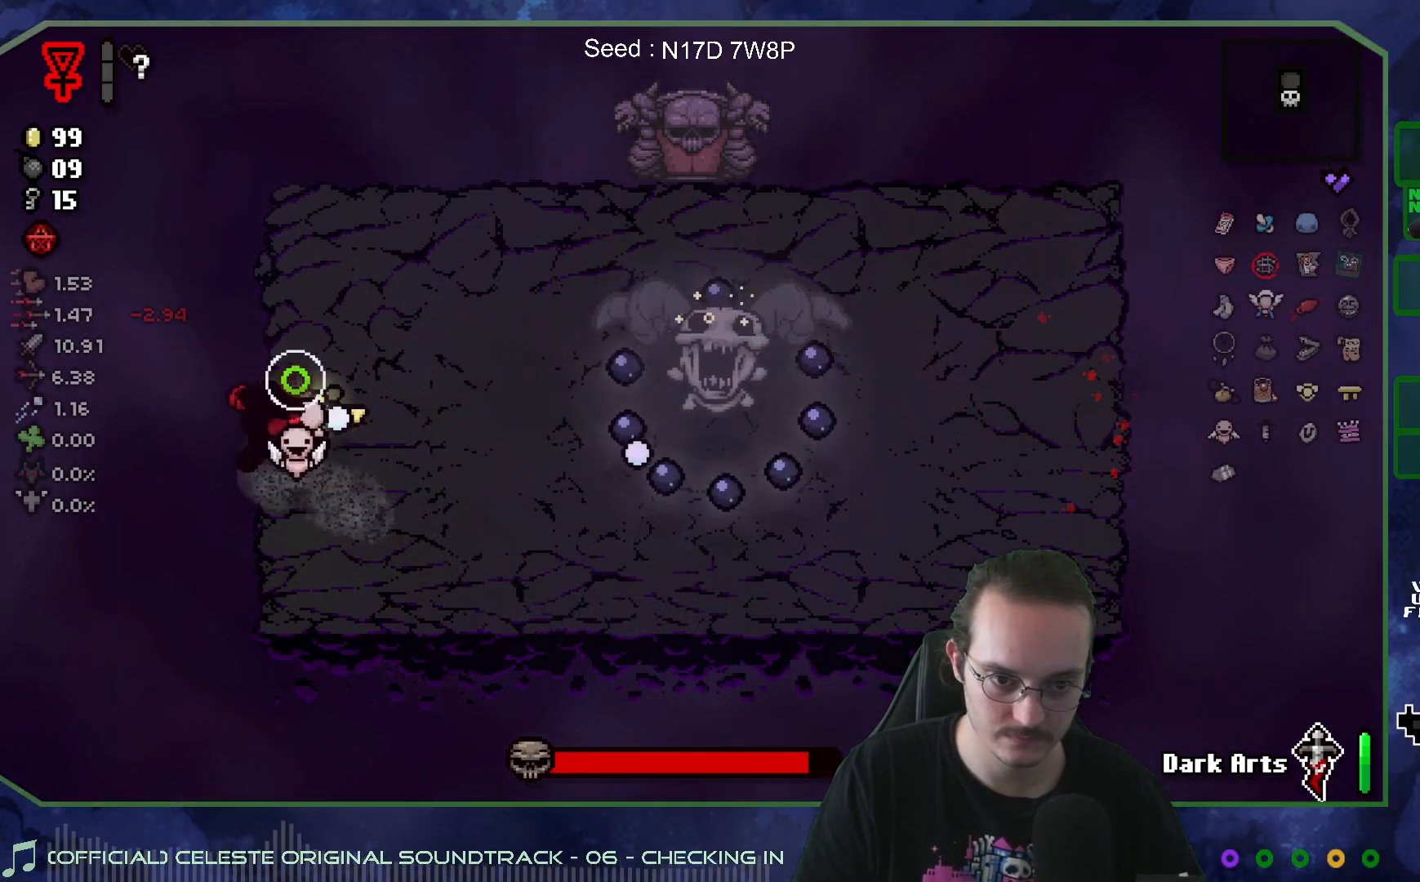
{"buttons": [], "left_stick": "right", "right_stick": "center", "events": [[83, "right_stick", "center"], [150, "left_stick", "down"], [300, "left_stick", "right"]]}
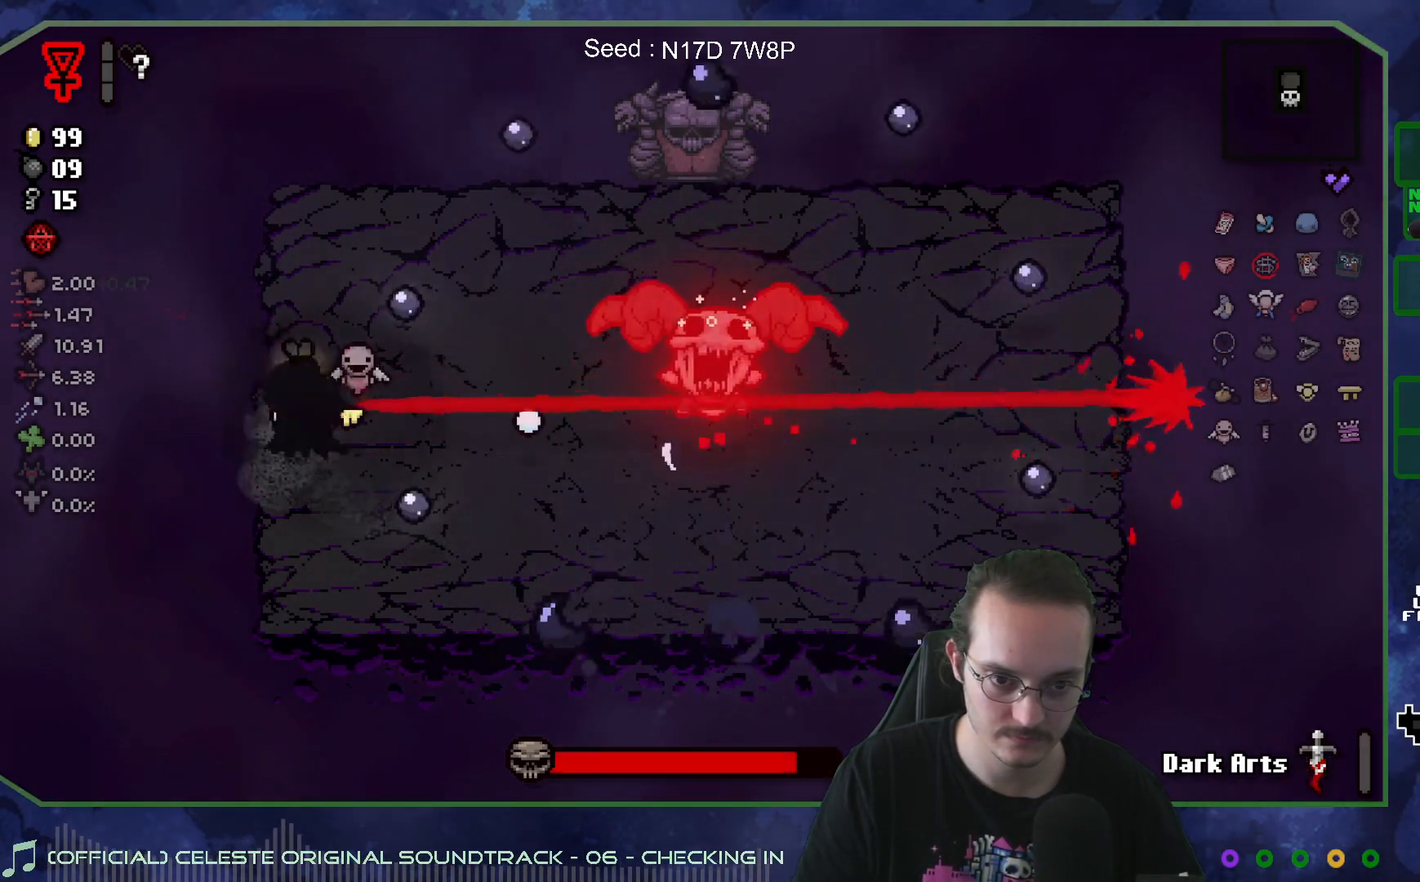
{"buttons": [], "left_stick": "up", "right_stick": "center", "events": [[483, "left_stick", "up"]]}
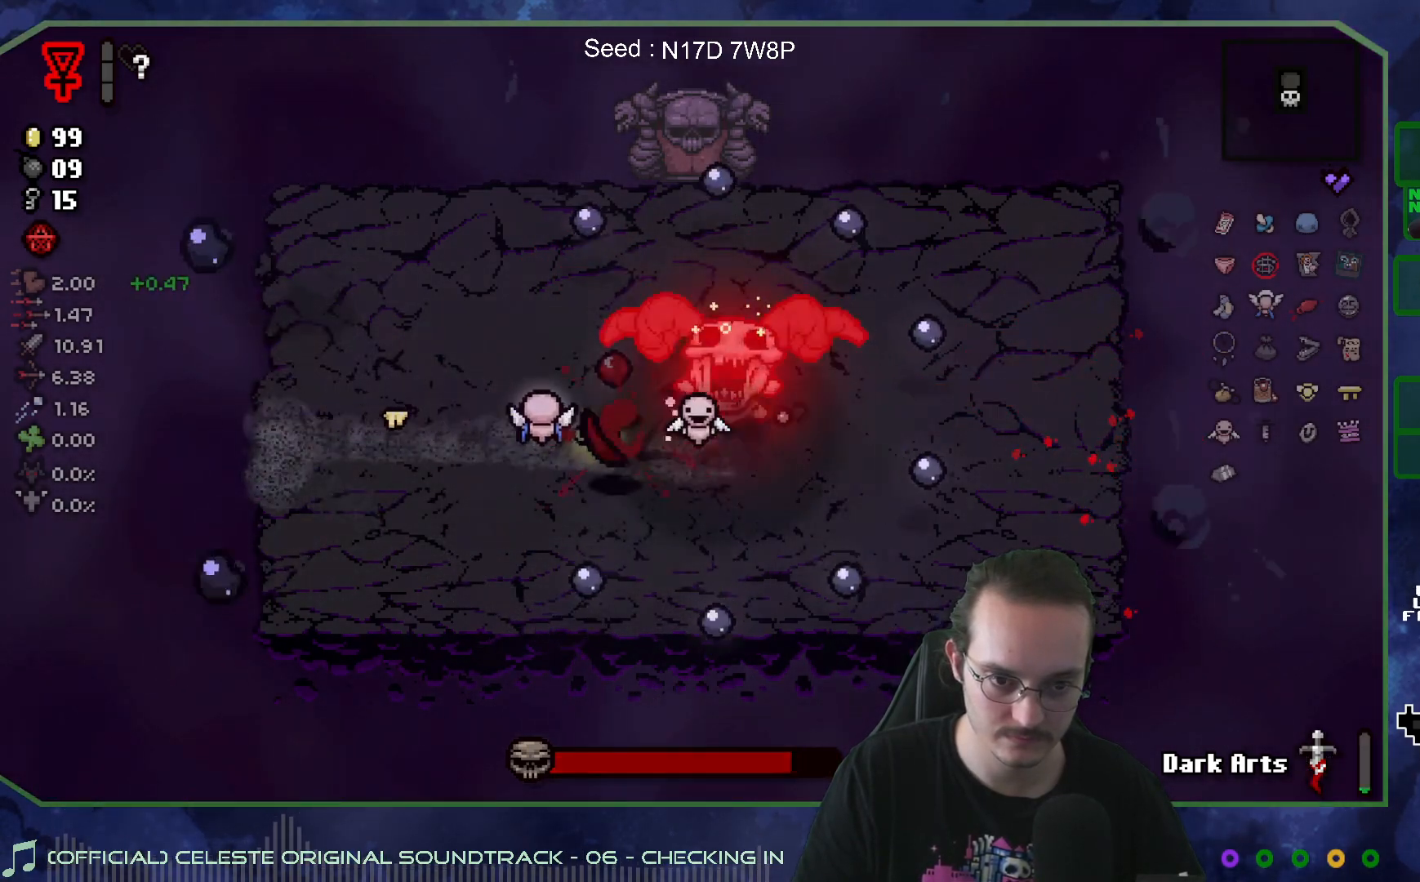
{"buttons": [], "left_stick": "right", "right_stick": "left", "events": [[117, "left_stick", "right"], [200, "right_stick", "left"], [233, "left_stick", "center"], [300, "left_stick", "right"]]}
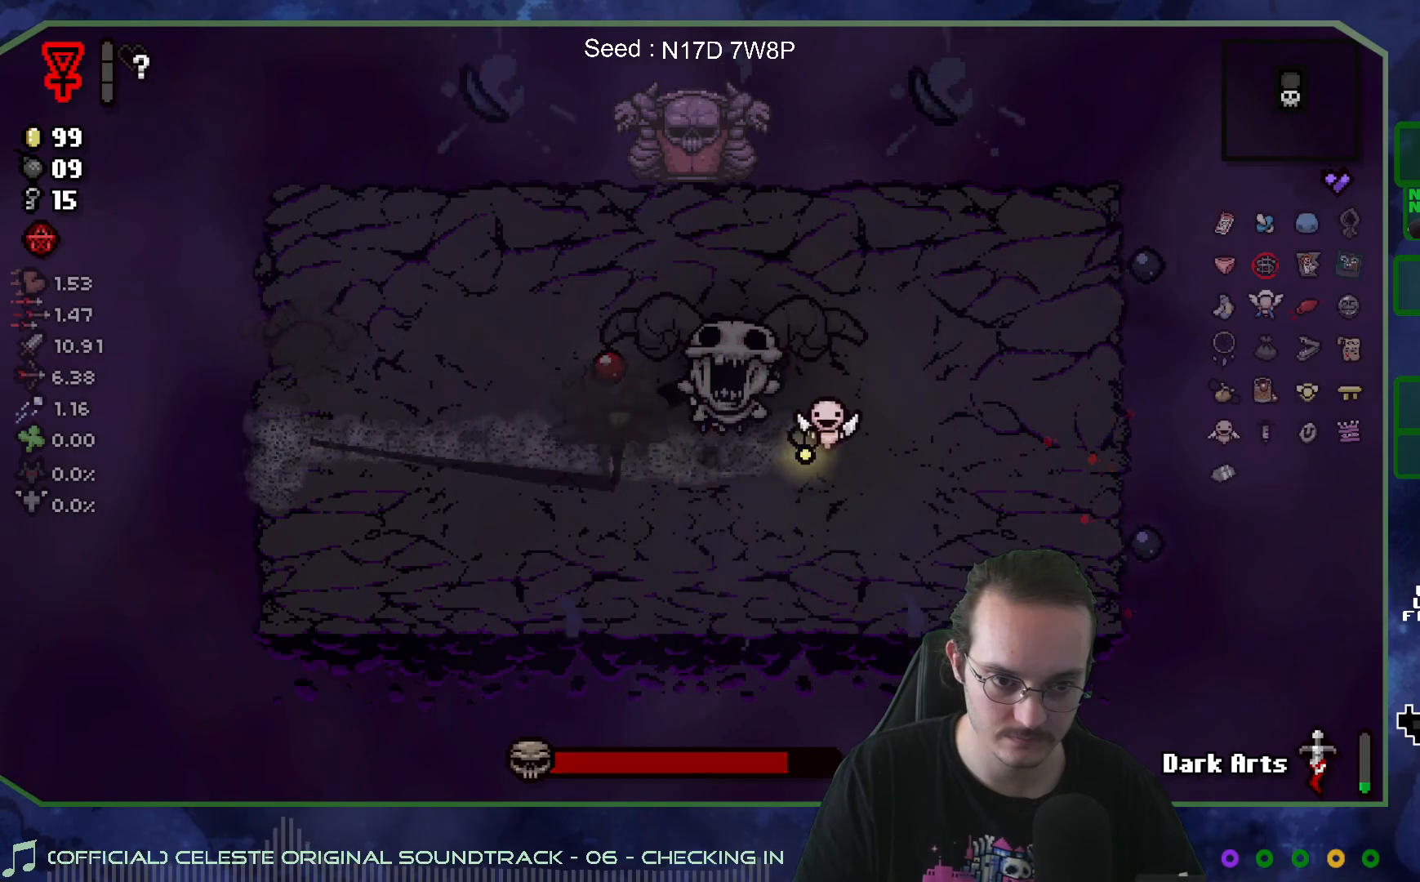
{"buttons": [], "left_stick": "right", "right_stick": "left", "events": []}
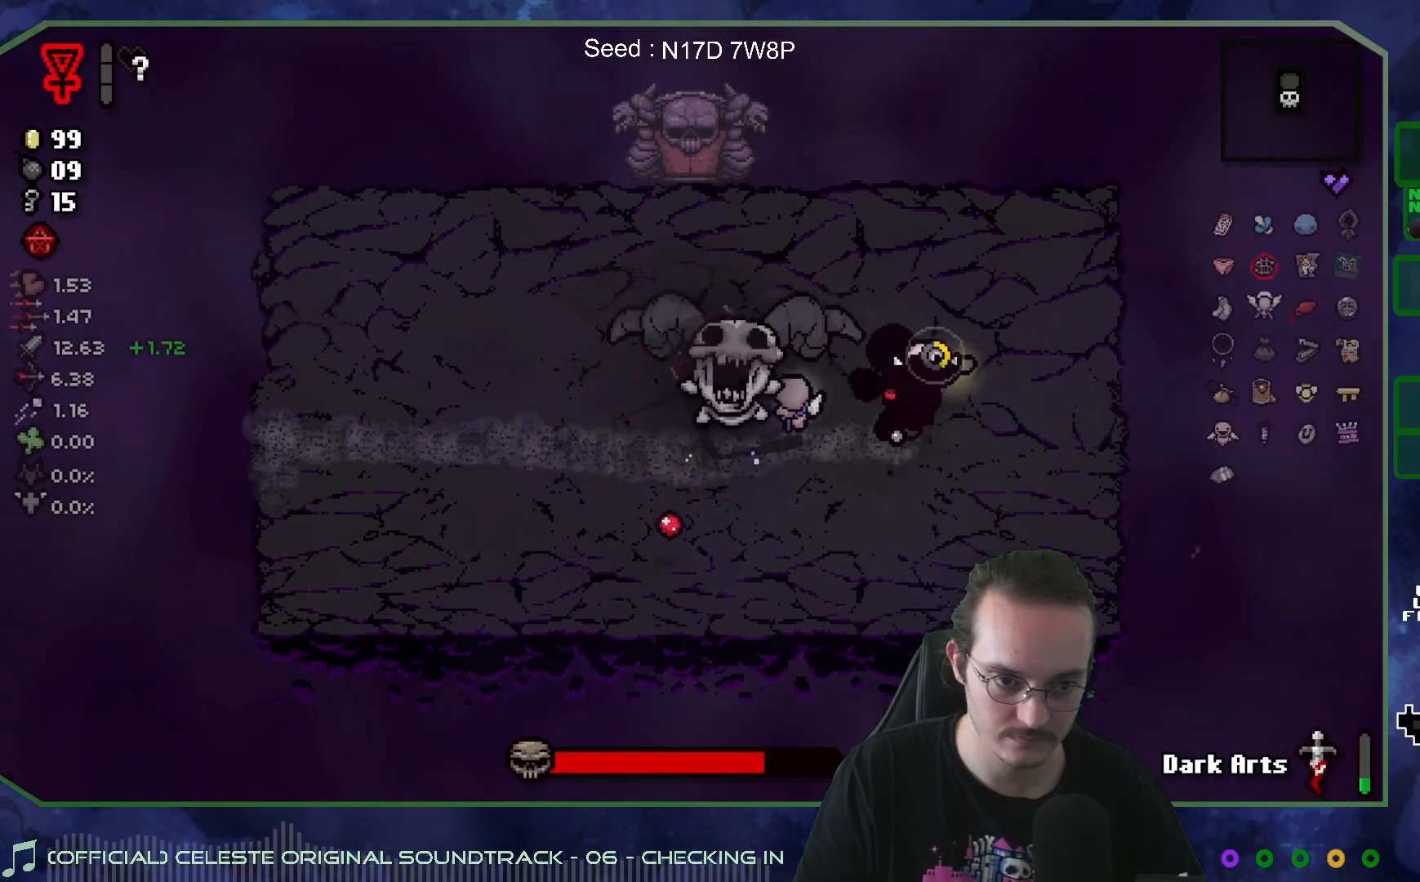
{"buttons": [], "left_stick": "right", "right_stick": "left", "events": []}
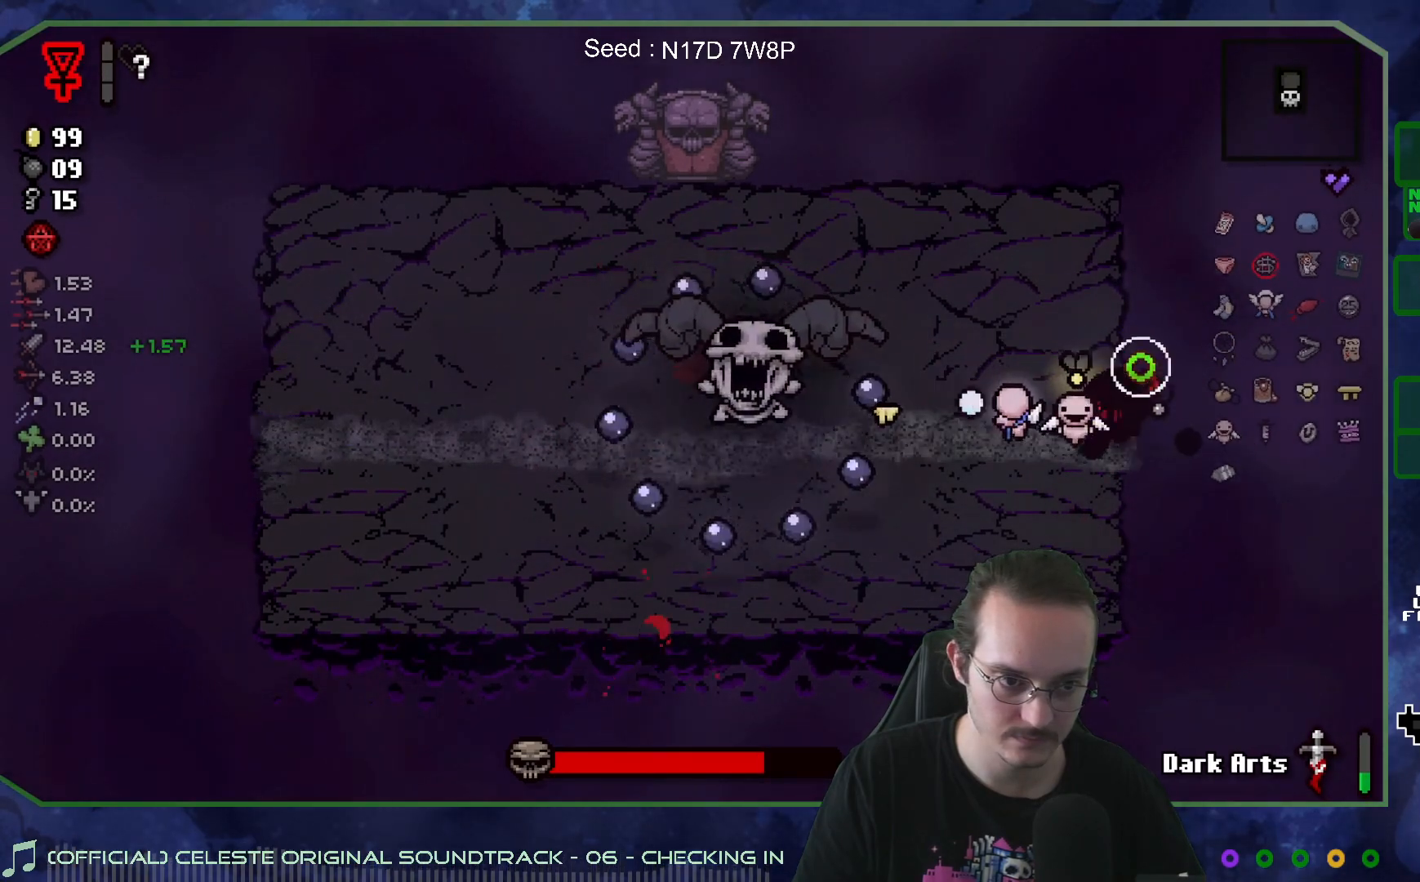
{"buttons": [], "left_stick": "up-right", "right_stick": "center", "events": [[67, "right_stick", "center"], [200, "left_stick", "up-right"], [333, "left_stick", "down-right"], [500, "left_stick", "up-right"]]}
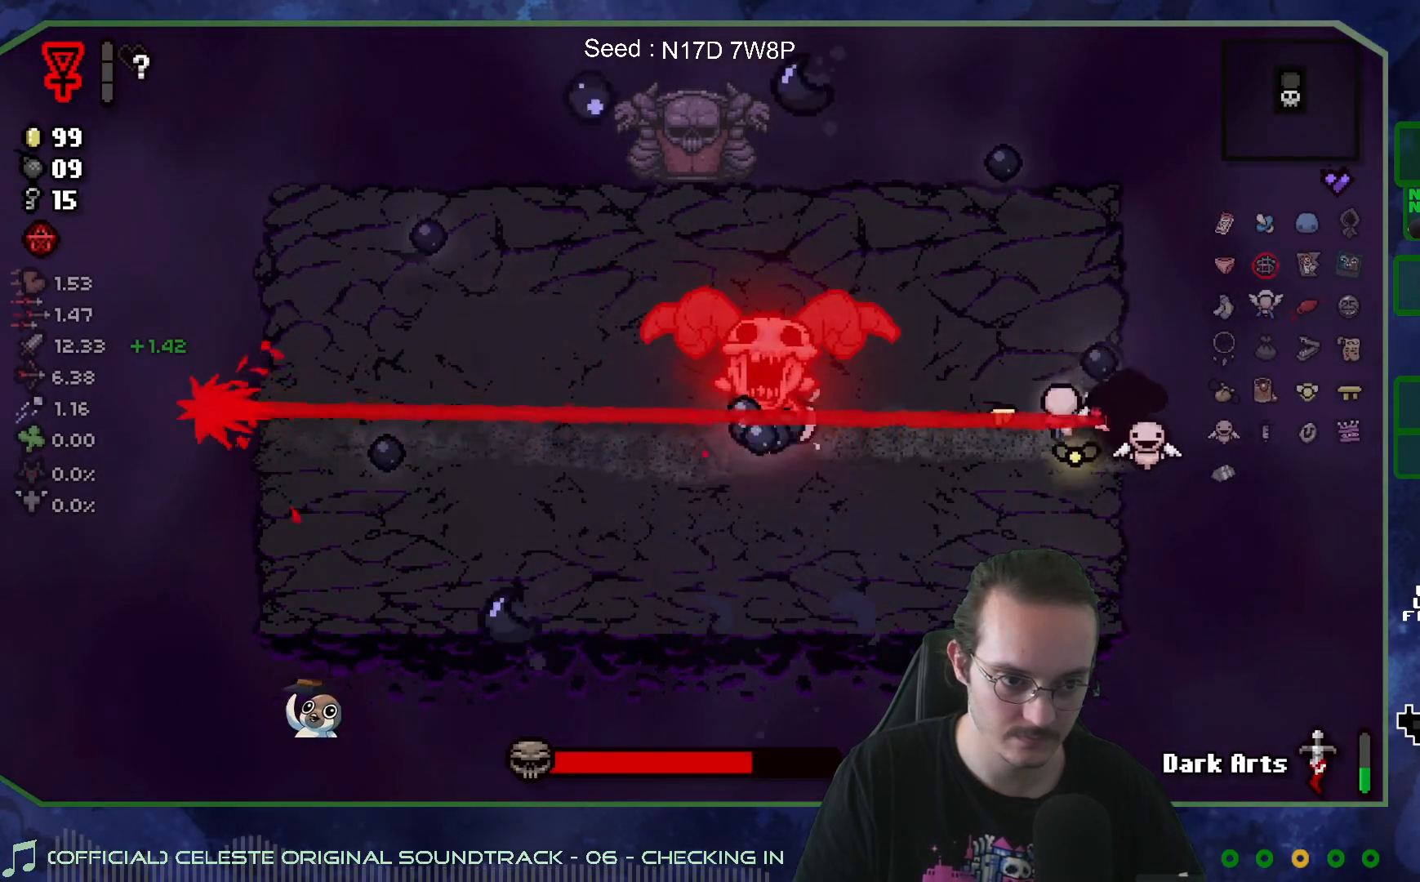
{"buttons": [], "left_stick": "down", "right_stick": "left", "events": [[100, "right_stick", "right"], [167, "left_stick", "center"], [283, "right_stick", "up-left"], [317, "left_stick", "up"], [400, "left_stick", "right"], [433, "right_stick", "left"], [467, "left_stick", "down"]]}
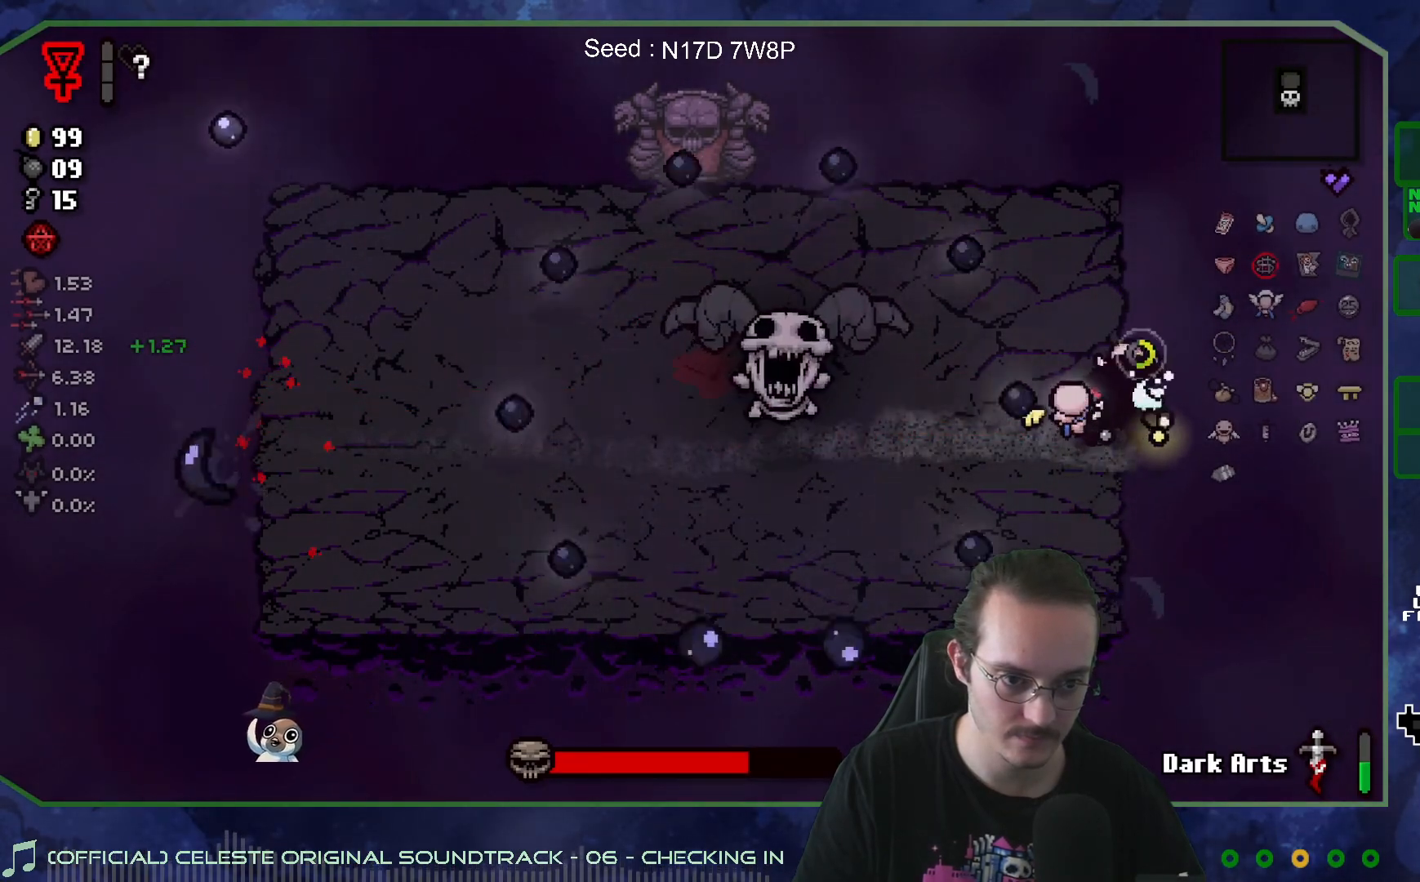
{"buttons": [], "left_stick": "right", "right_stick": "left", "events": [[217, "left_stick", "up-left"], [317, "left_stick", "up"], [467, "left_stick", "right"]]}